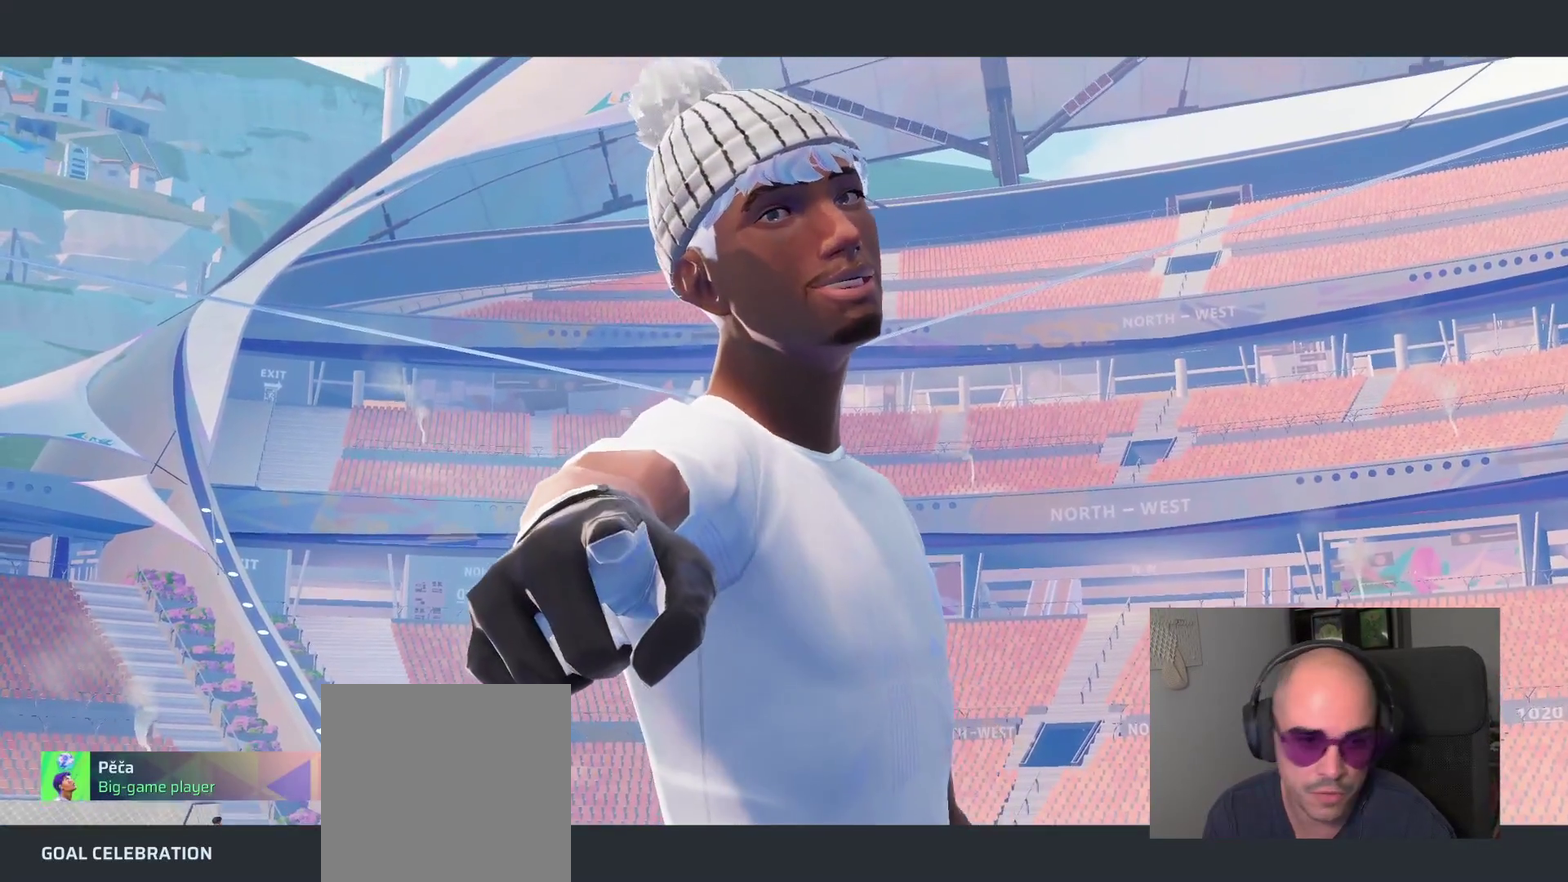
Gameplay with a controller (PlayStation layout); each line is a JSON object with the inputs held at the frame after it. "events" lists button and stick changes between this image and that frame as [ms after this image, input, new state], when the widget could be followed in between. This overlay highlights the sticks when they move; stick clicks (L3 R3) are not distinguishable. This document gives stick clicks only as held states, not as events.
{"buttons": ["CROSS"], "left_stick": "center", "right_stick": "center", "events": [[417, "CROSS", "down"]]}
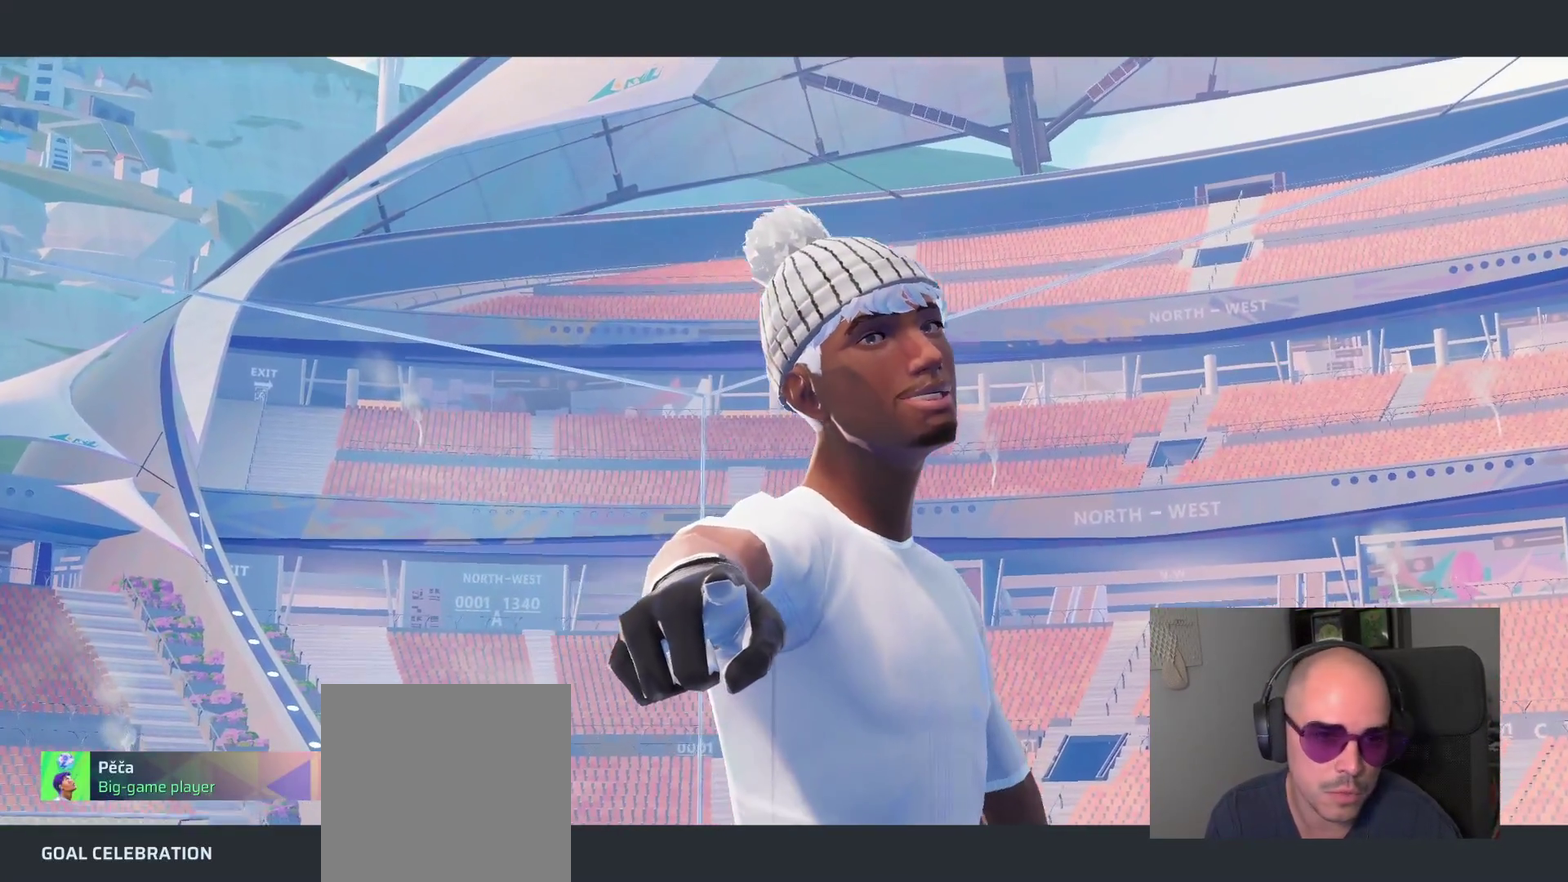
{"buttons": [], "left_stick": "center", "right_stick": "center", "events": [[33, "CROSS", "up"], [283, "CROSS", "down"], [417, "CROSS", "up"]]}
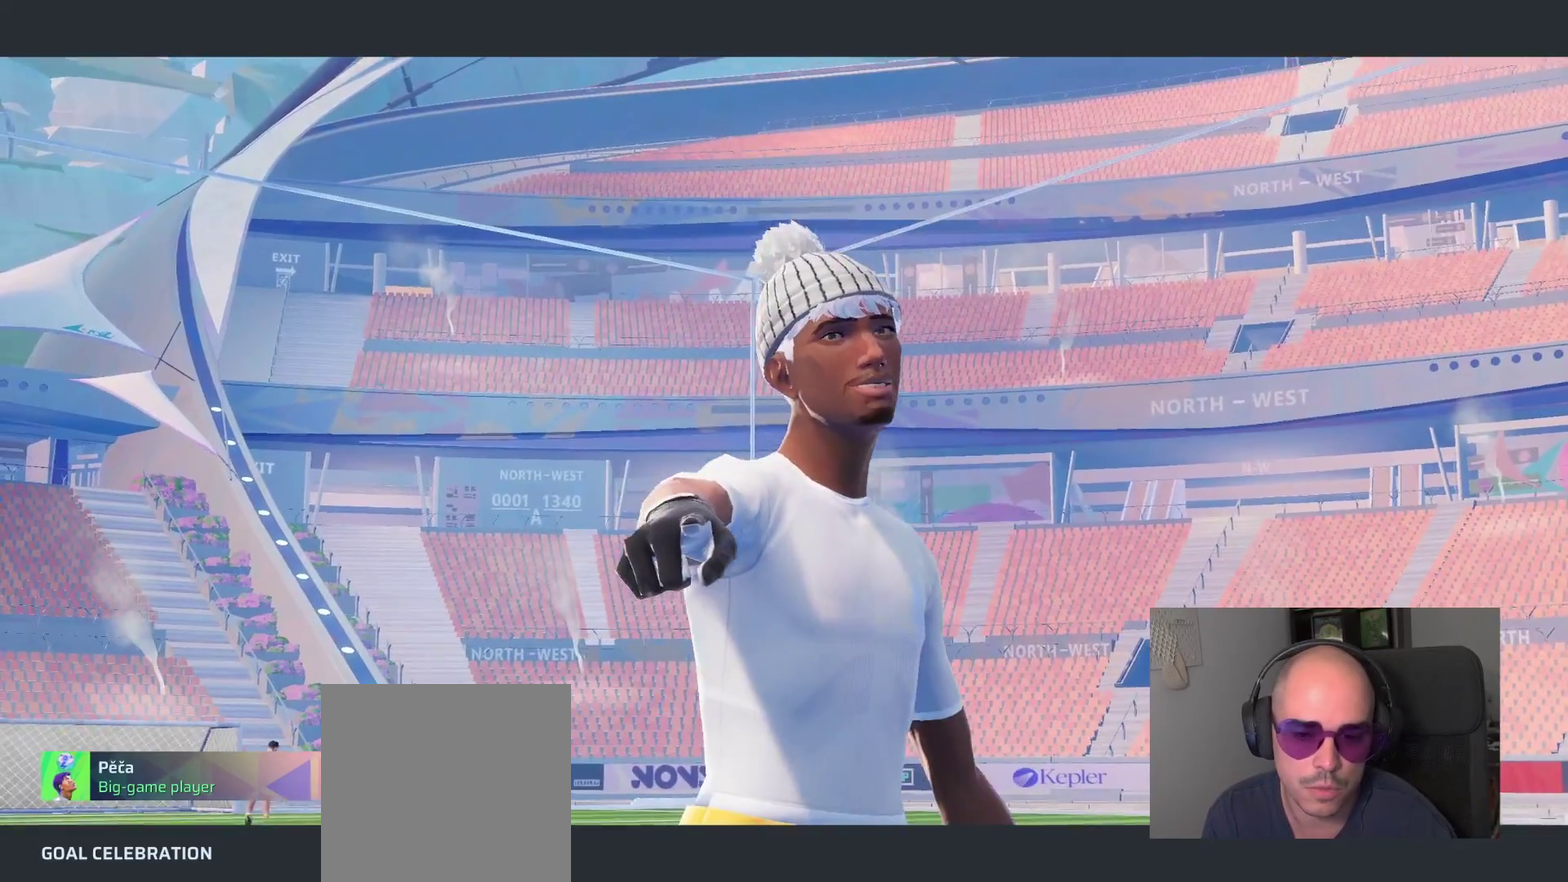
{"buttons": [], "left_stick": "center", "right_stick": "center", "events": []}
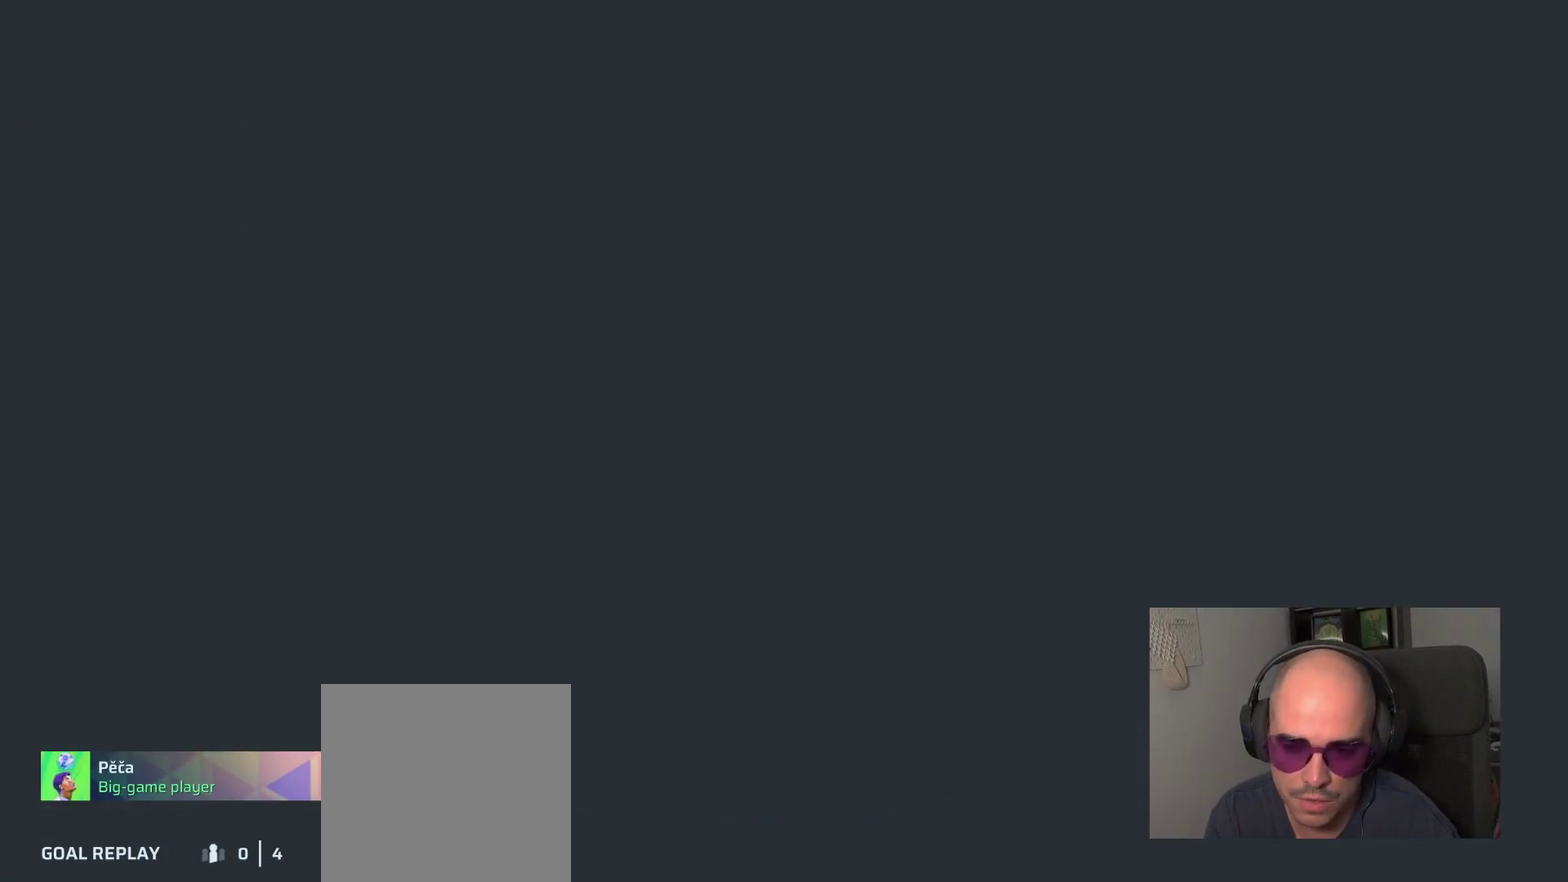
{"buttons": [], "left_stick": "center", "right_stick": "center", "events": []}
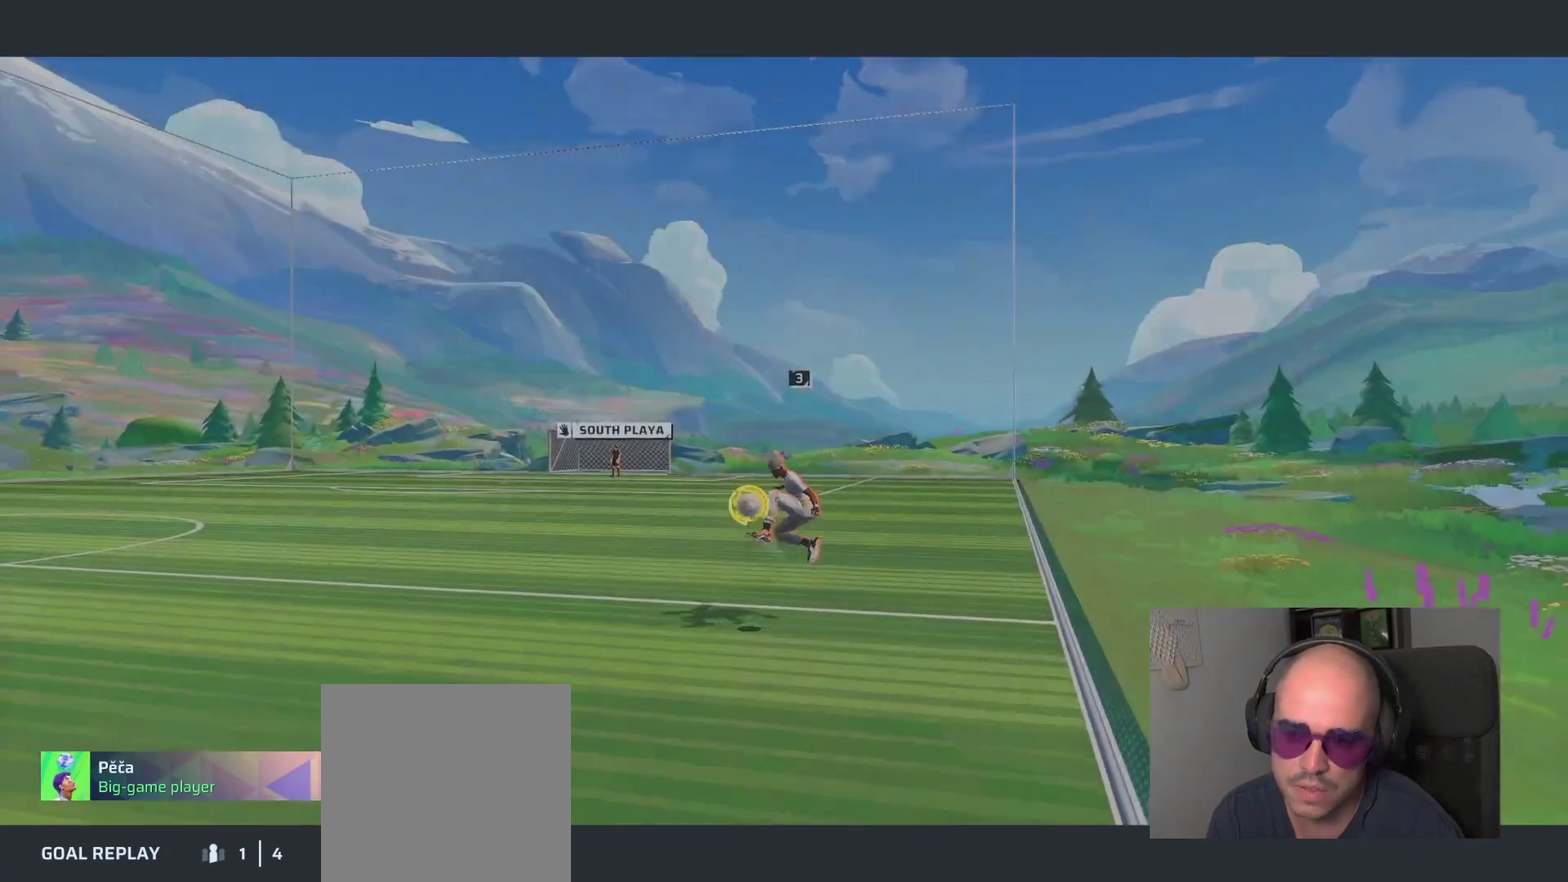
{"buttons": [], "left_stick": "center", "right_stick": "center", "events": [[383, "CROSS", "down"], [500, "CROSS", "up"]]}
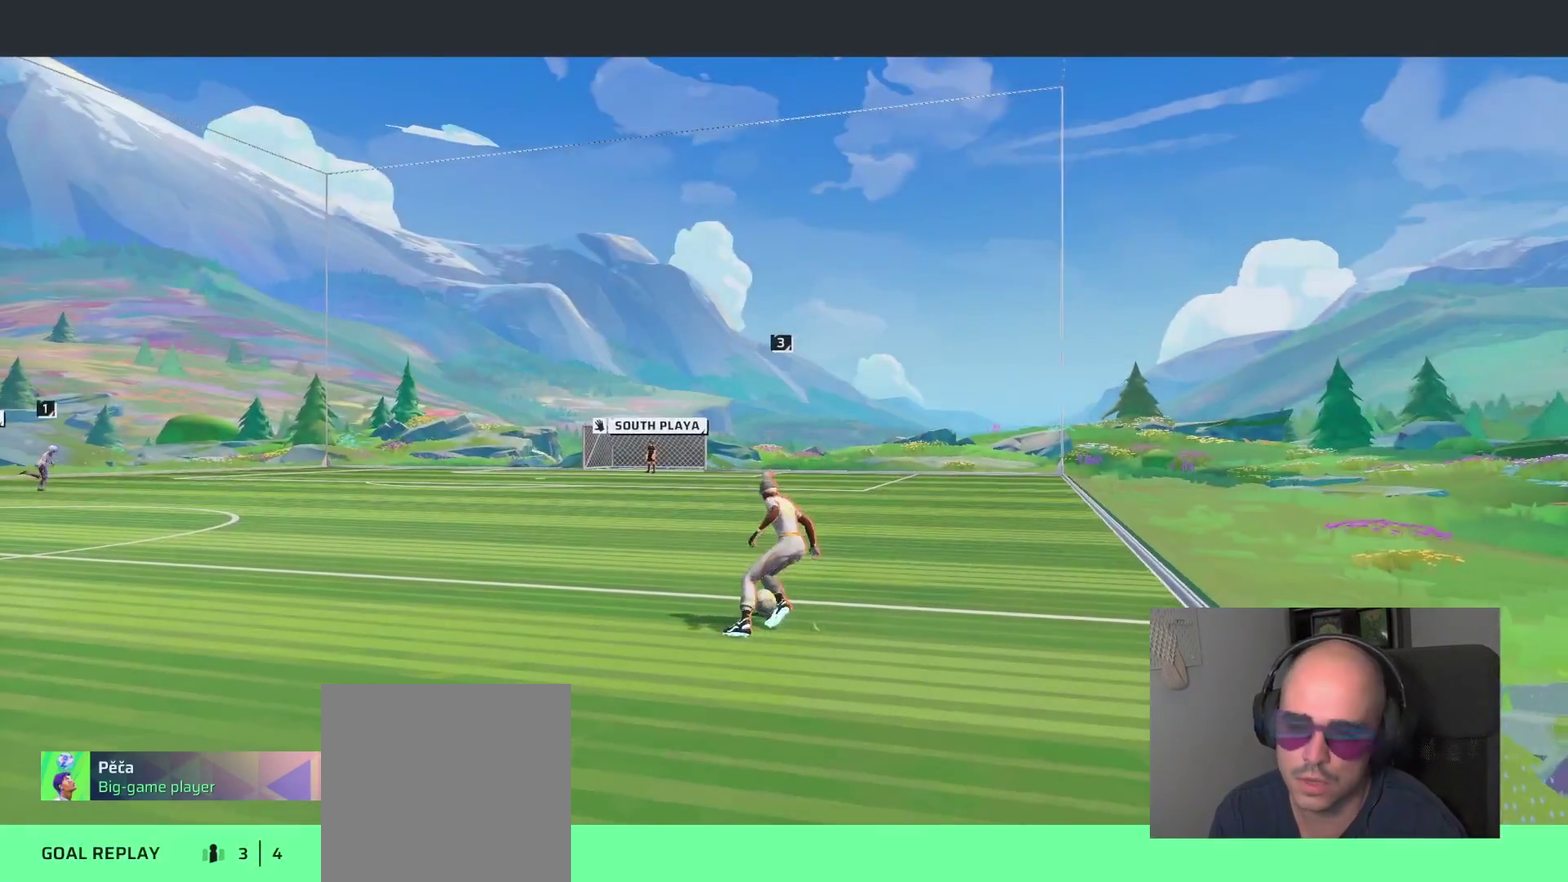
{"buttons": [], "left_stick": "center", "right_stick": "center", "events": []}
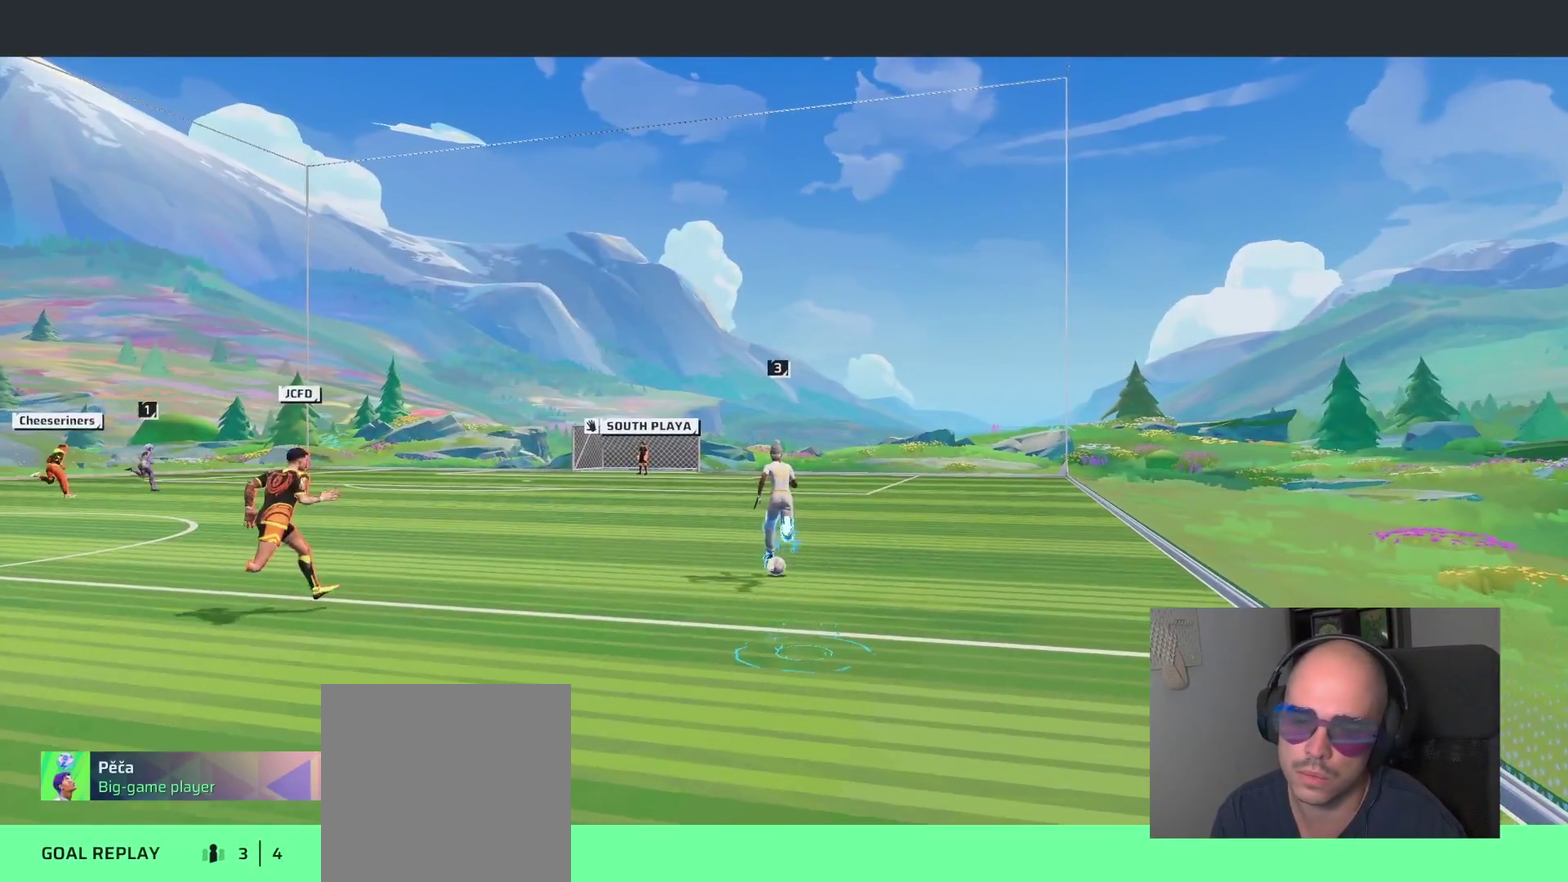
{"buttons": [], "left_stick": "center", "right_stick": "center", "events": []}
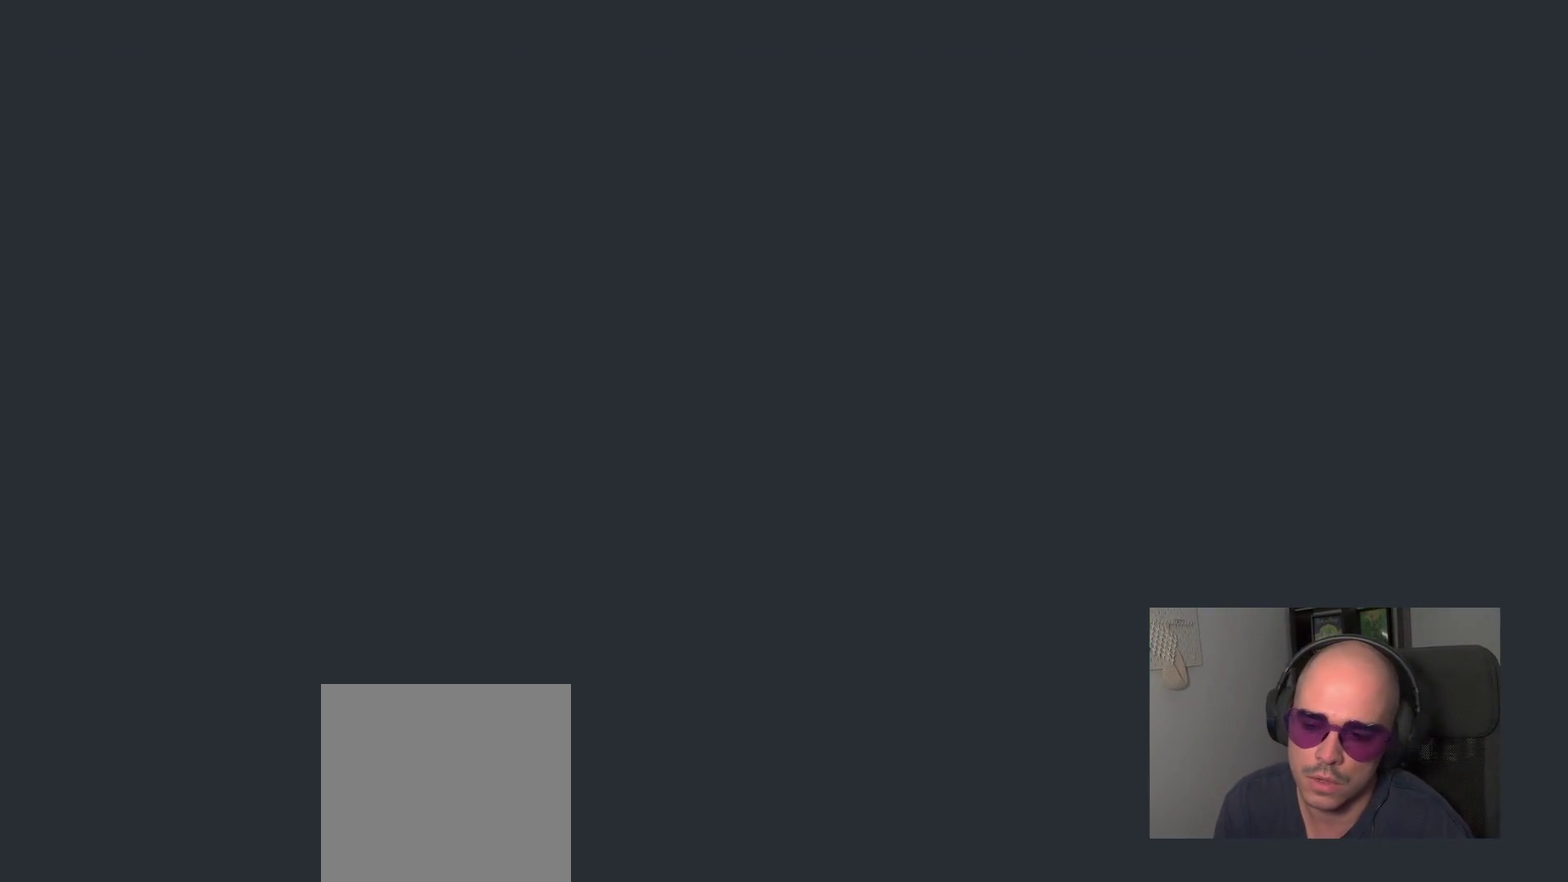
{"buttons": [], "left_stick": "up", "right_stick": "center", "events": [[433, "left_stick", "up"]]}
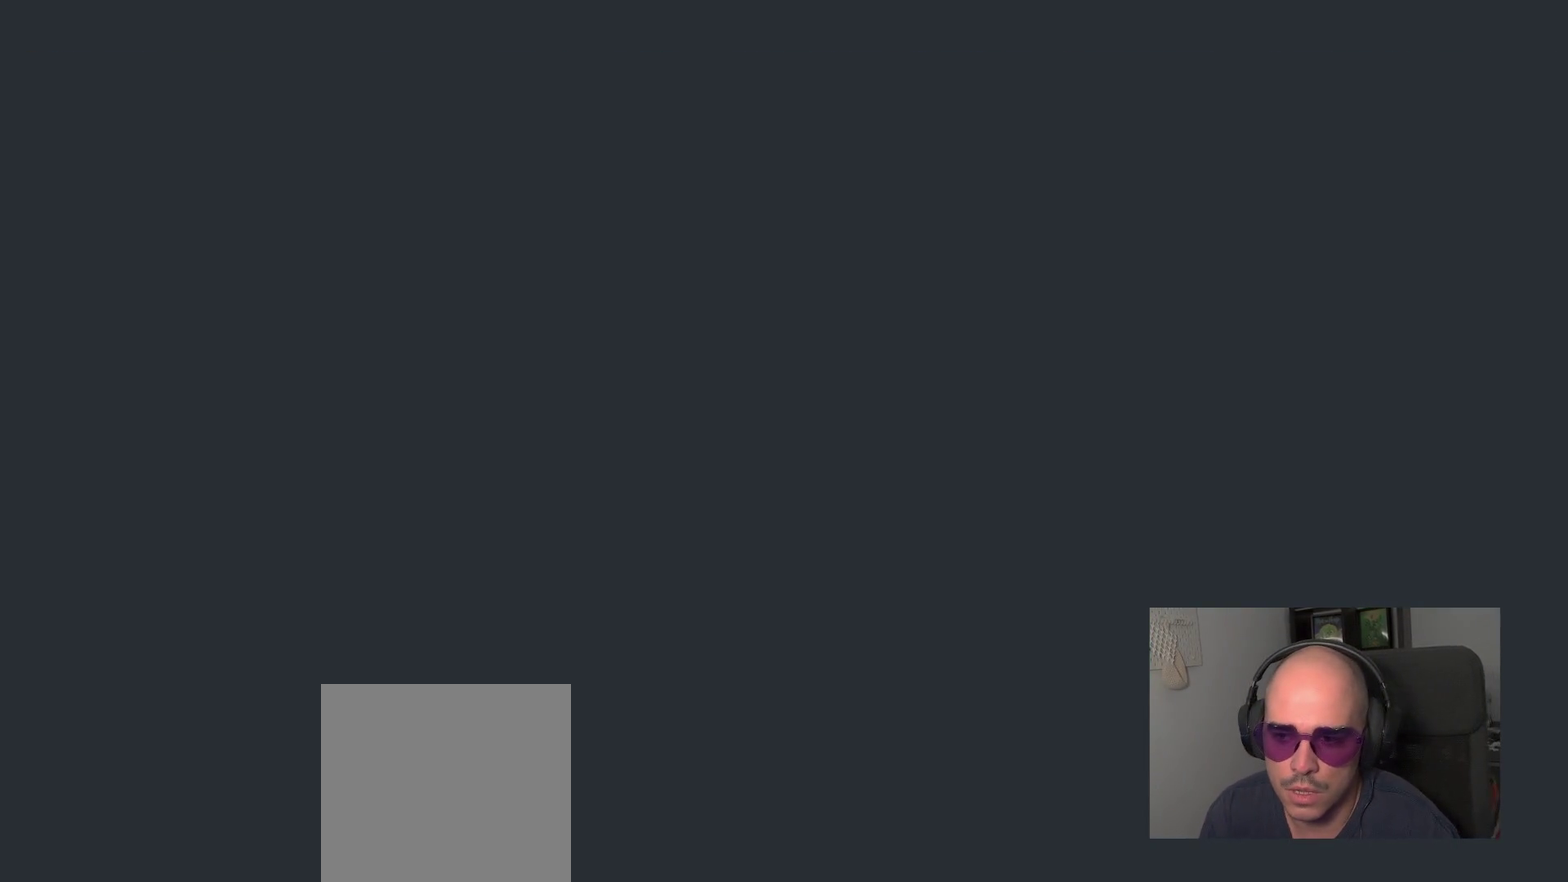
{"buttons": [], "left_stick": "up", "right_stick": "center", "events": []}
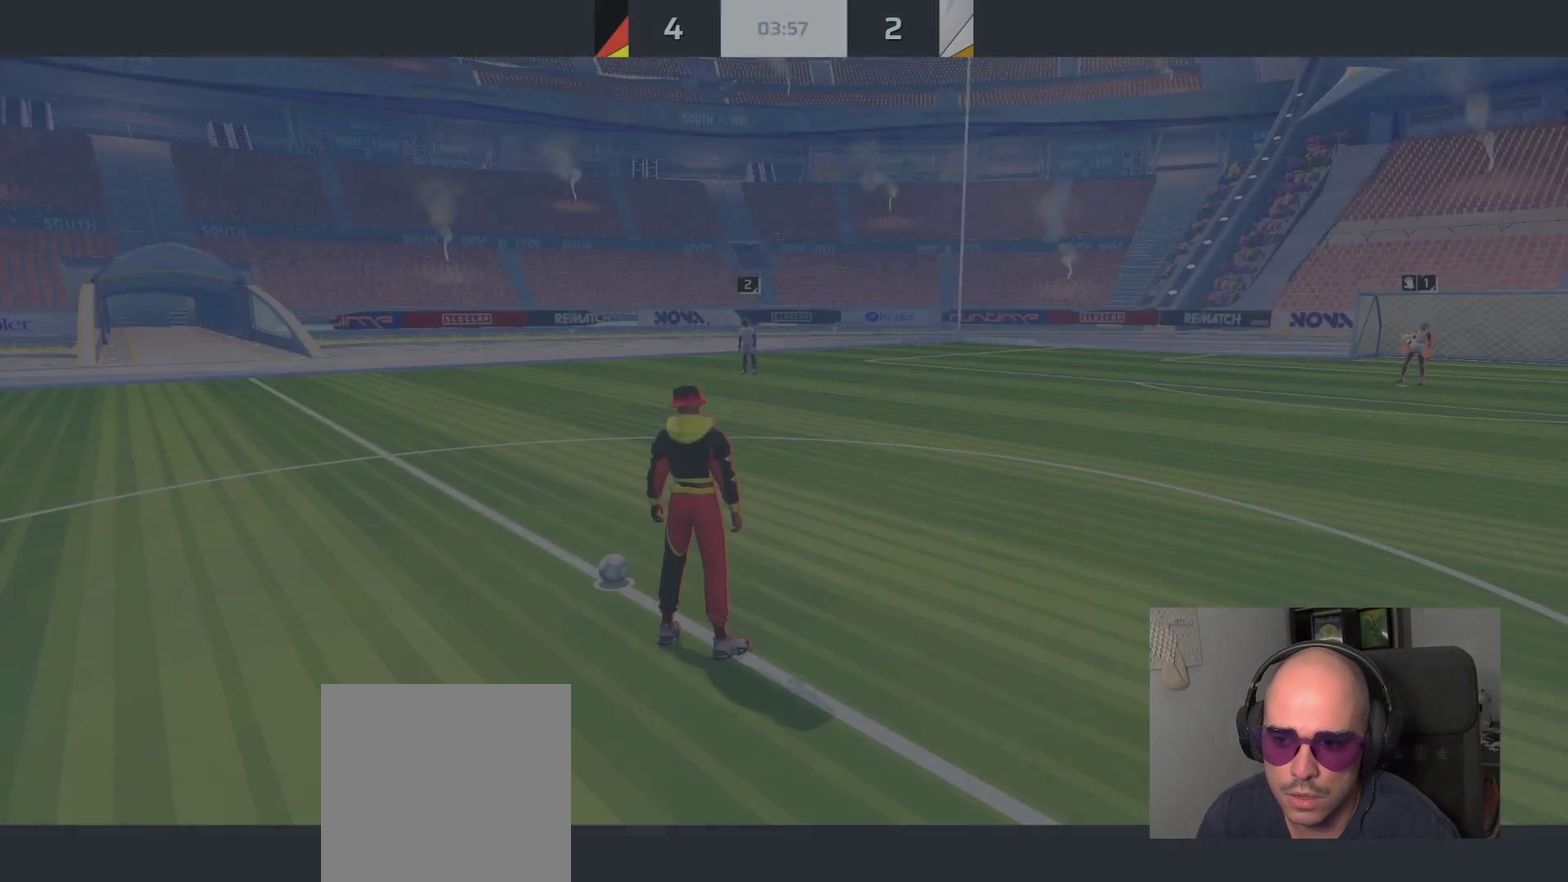
{"buttons": [], "left_stick": "up-right", "right_stick": "right", "events": [[450, "left_stick", "up-right"], [450, "right_stick", "right"]]}
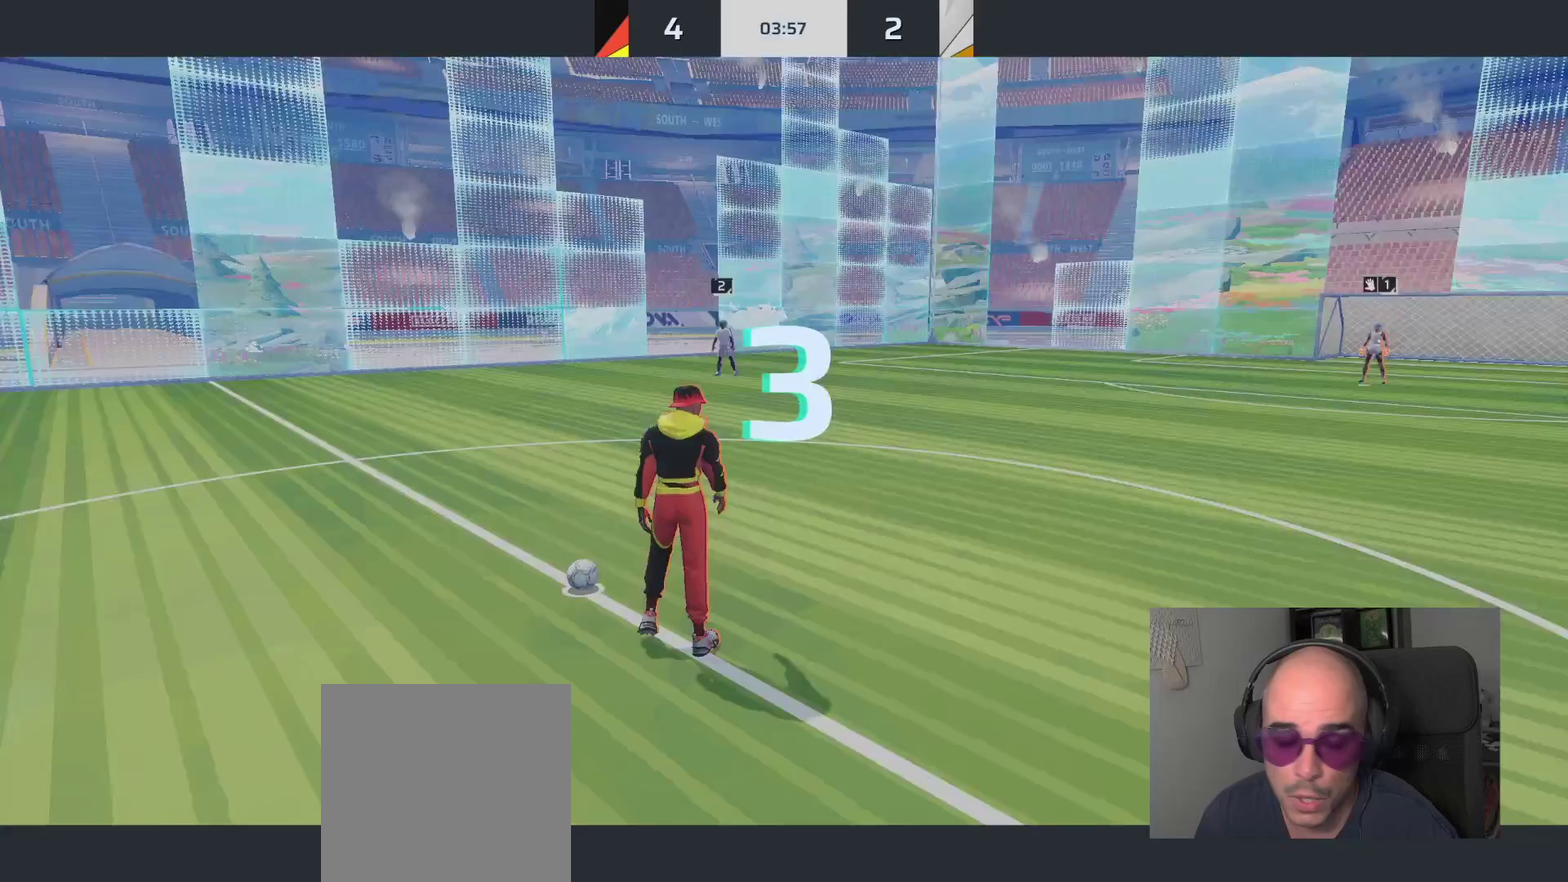
{"buttons": ["L1"], "left_stick": "up", "right_stick": "center", "events": [[350, "right_stick", "center"], [467, "L1", "down"], [500, "left_stick", "up"]]}
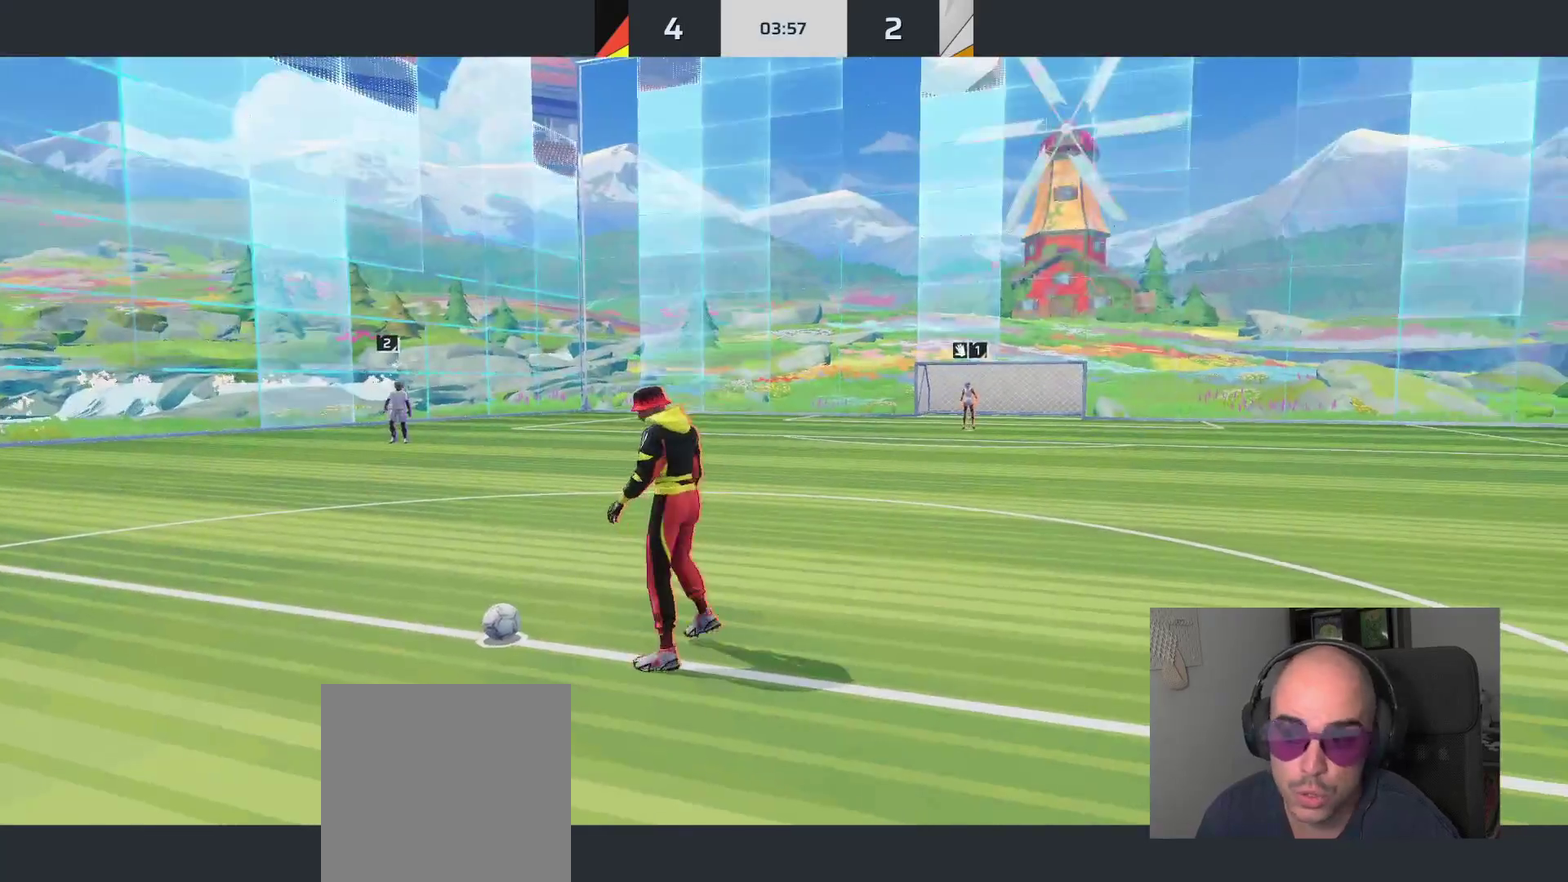
{"buttons": ["L1"], "left_stick": "up", "right_stick": "center", "events": [[67, "right_stick", "right"], [217, "right_stick", "center"]]}
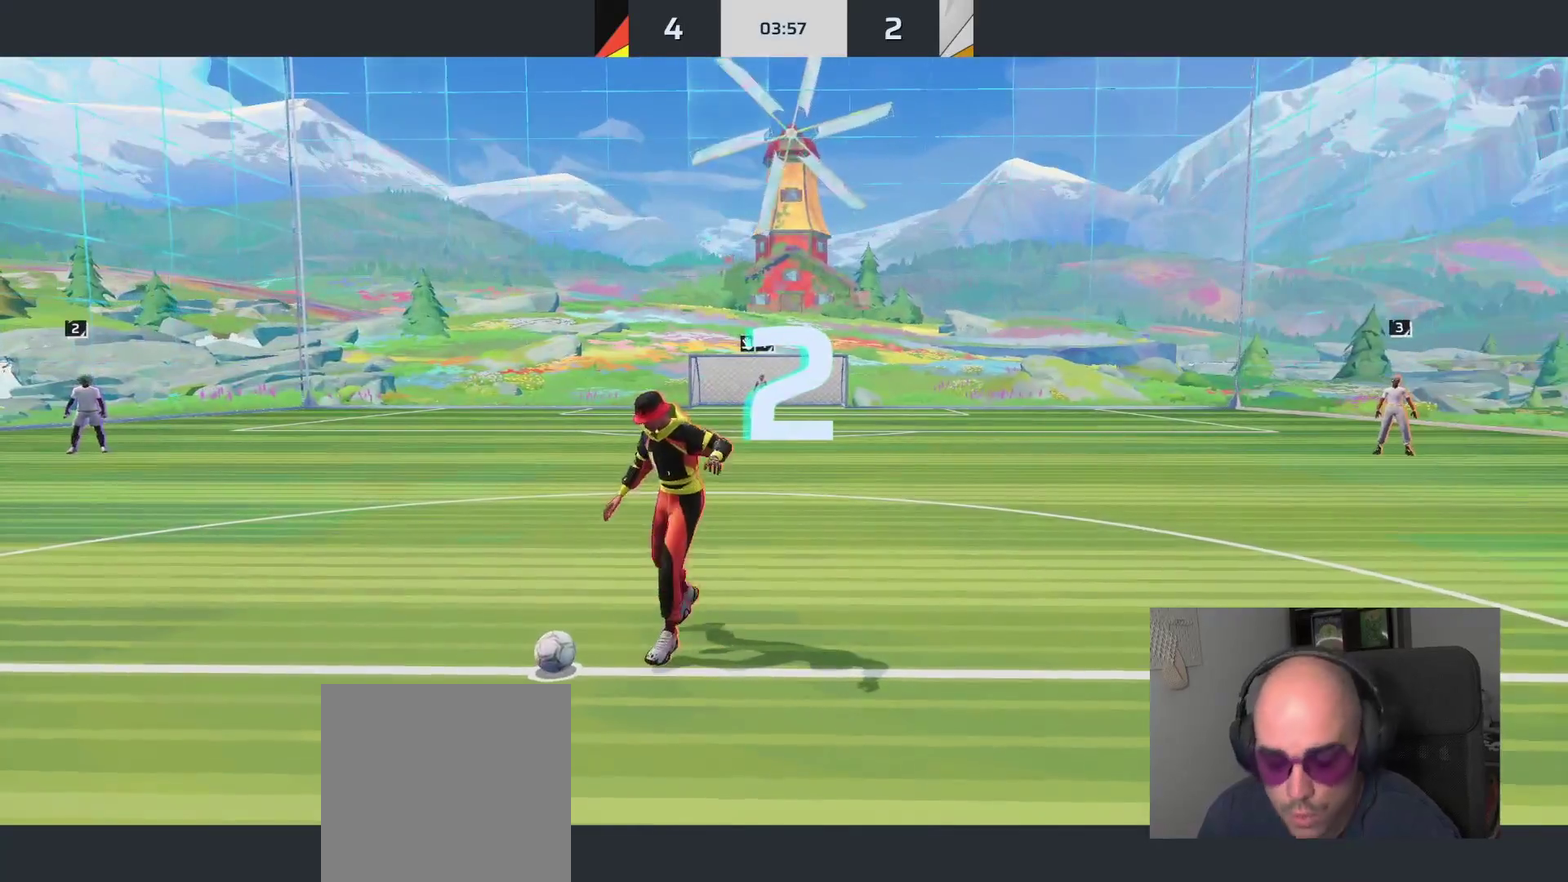
{"buttons": ["L1"], "left_stick": "up", "right_stick": "center", "events": []}
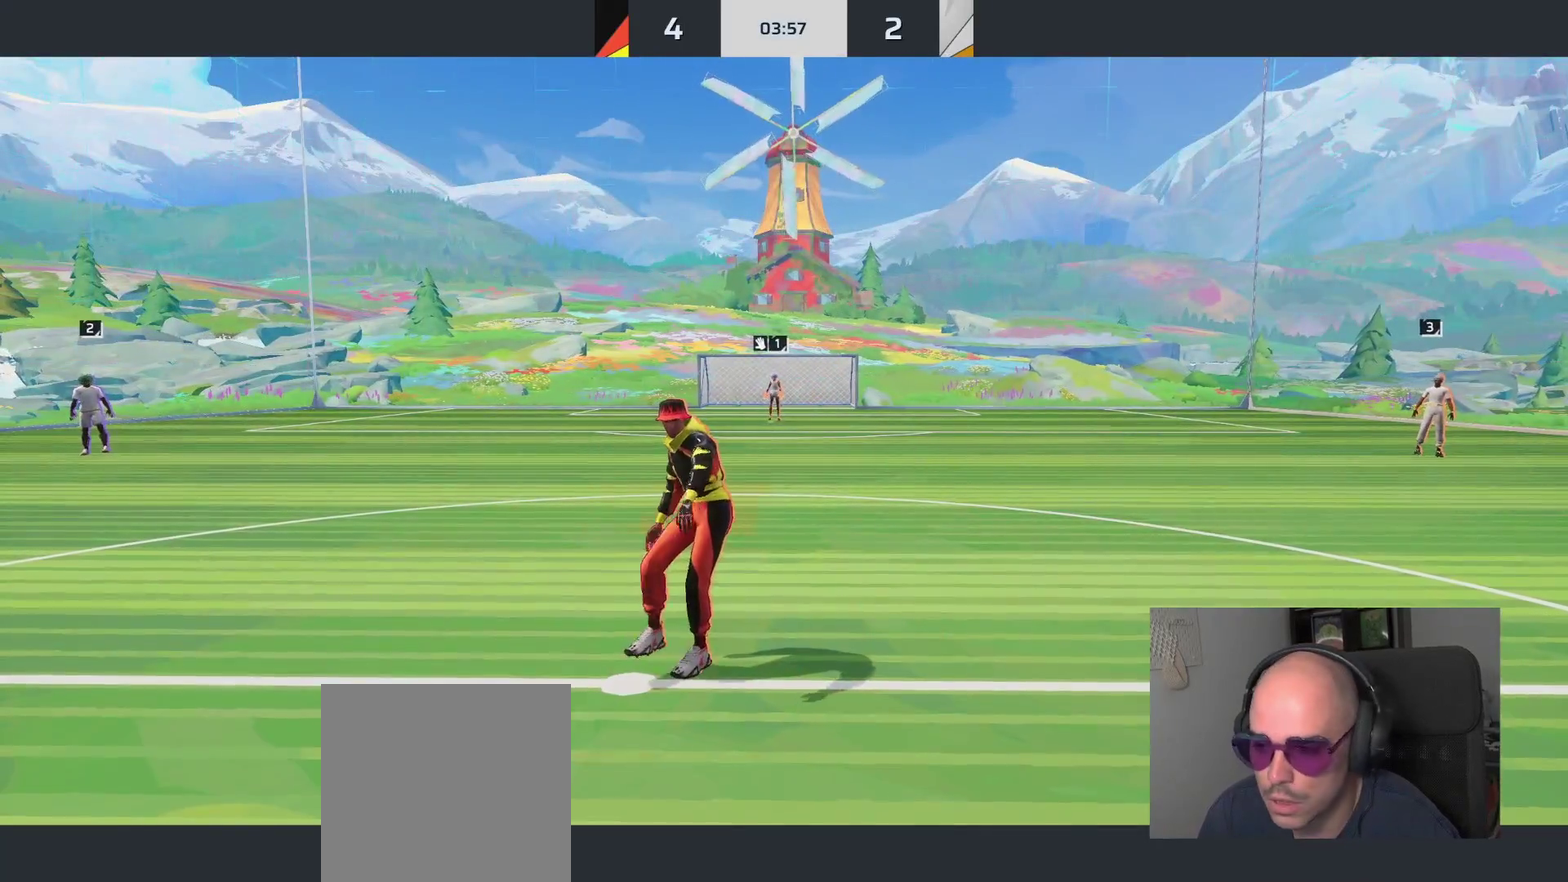
{"buttons": ["L1"], "left_stick": "up", "right_stick": "center", "events": []}
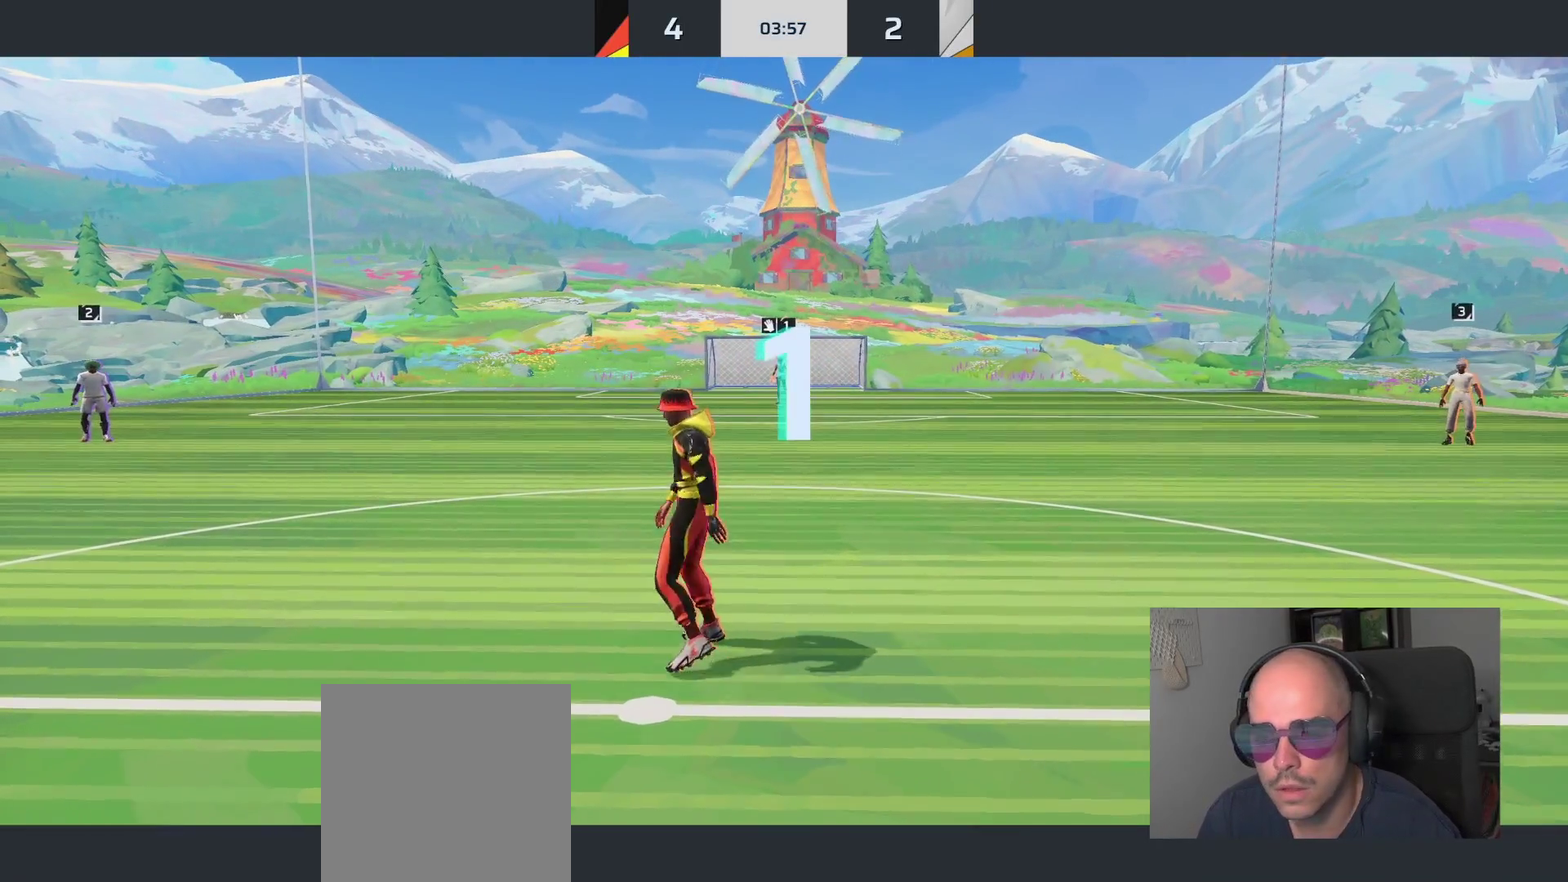
{"buttons": ["L1"], "left_stick": "up", "right_stick": "center", "events": []}
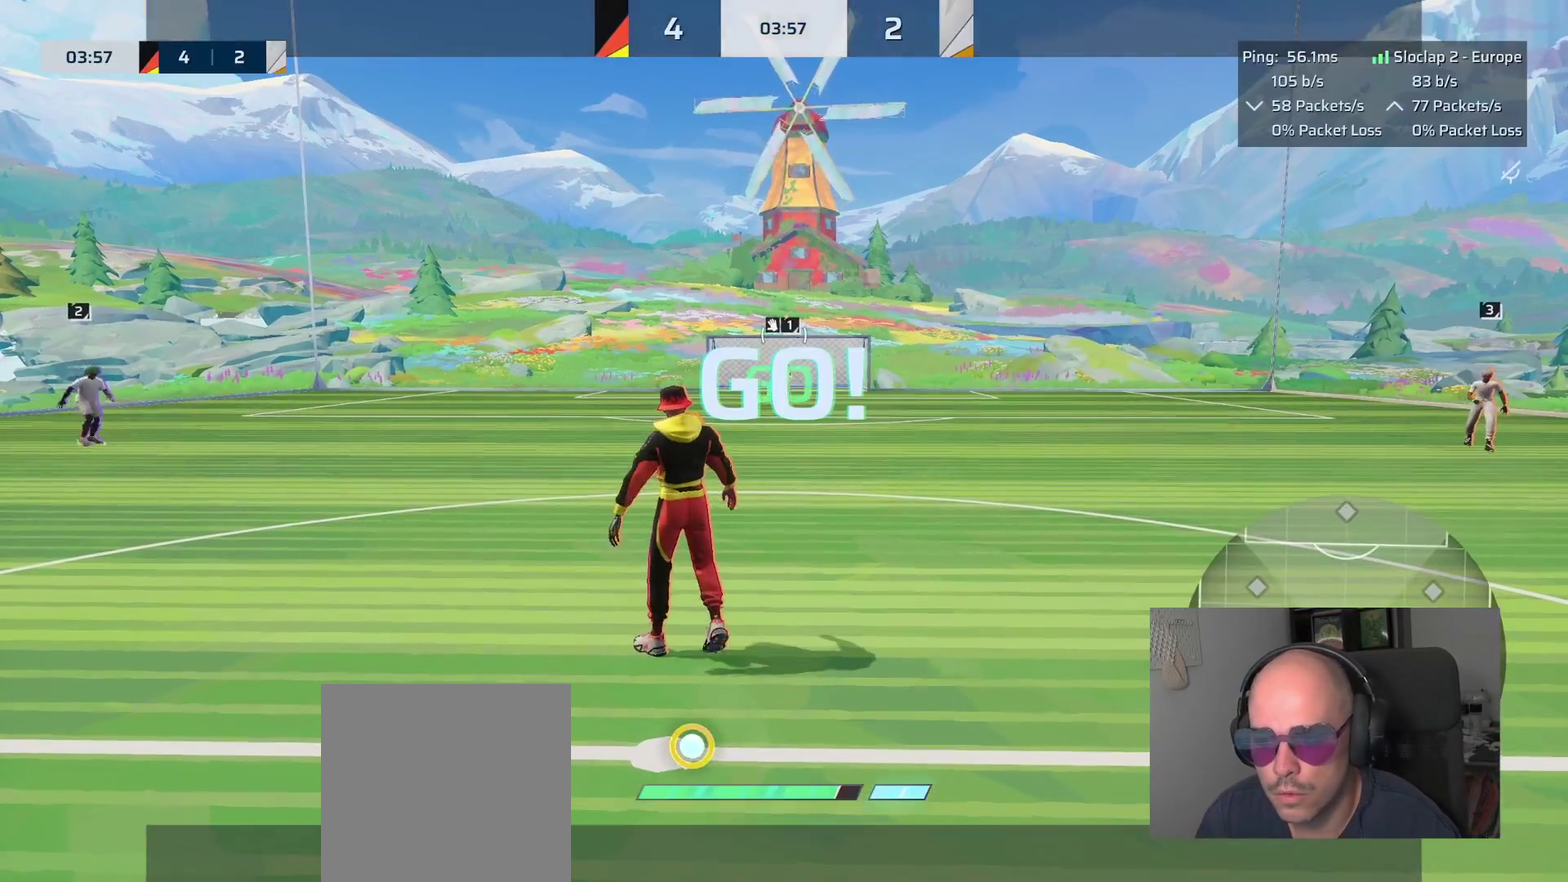
{"buttons": ["L1"], "left_stick": "up-left", "right_stick": "center", "events": [[117, "left_stick", "up-left"]]}
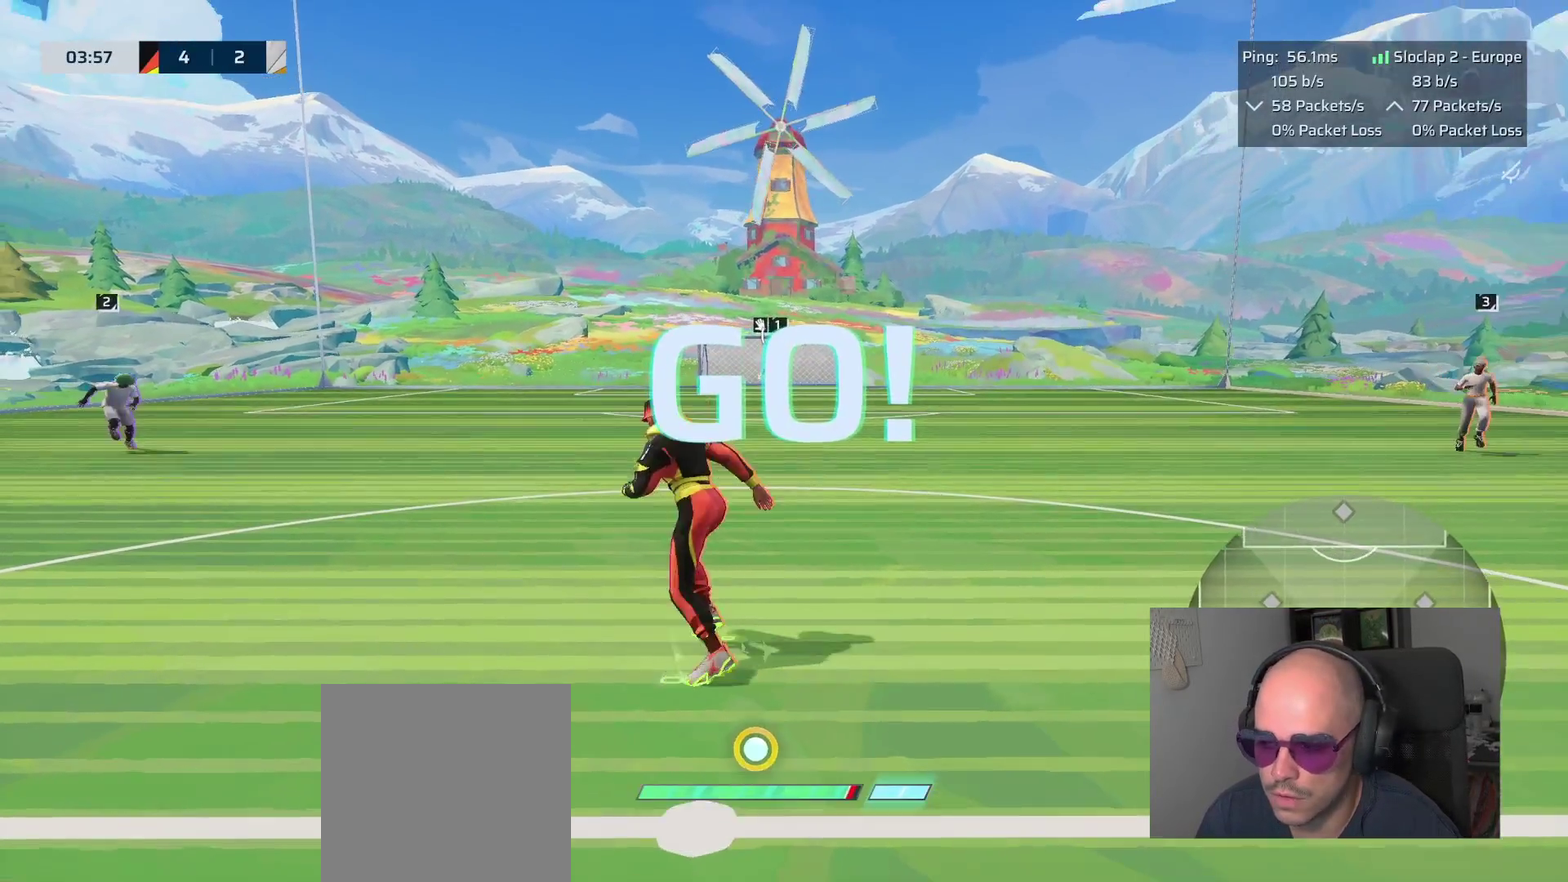
{"buttons": ["L1"], "left_stick": "up-left", "right_stick": "center", "events": [[50, "right_stick", "right"], [167, "right_stick", "center"]]}
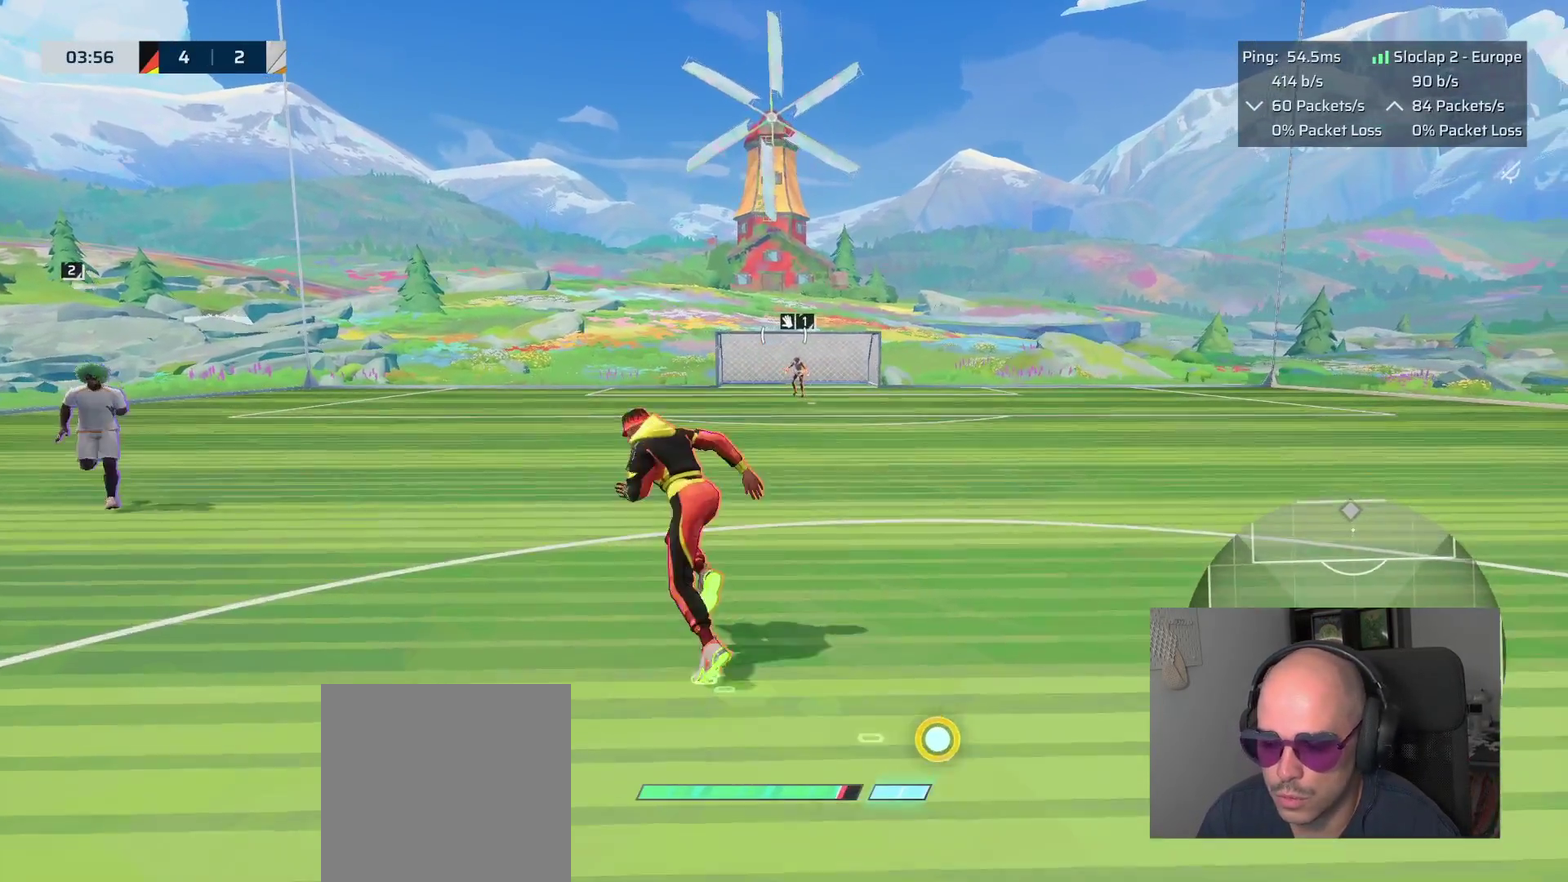
{"buttons": ["L1"], "left_stick": "up-left", "right_stick": "center", "events": [[367, "right_stick", "right"], [467, "right_stick", "center"]]}
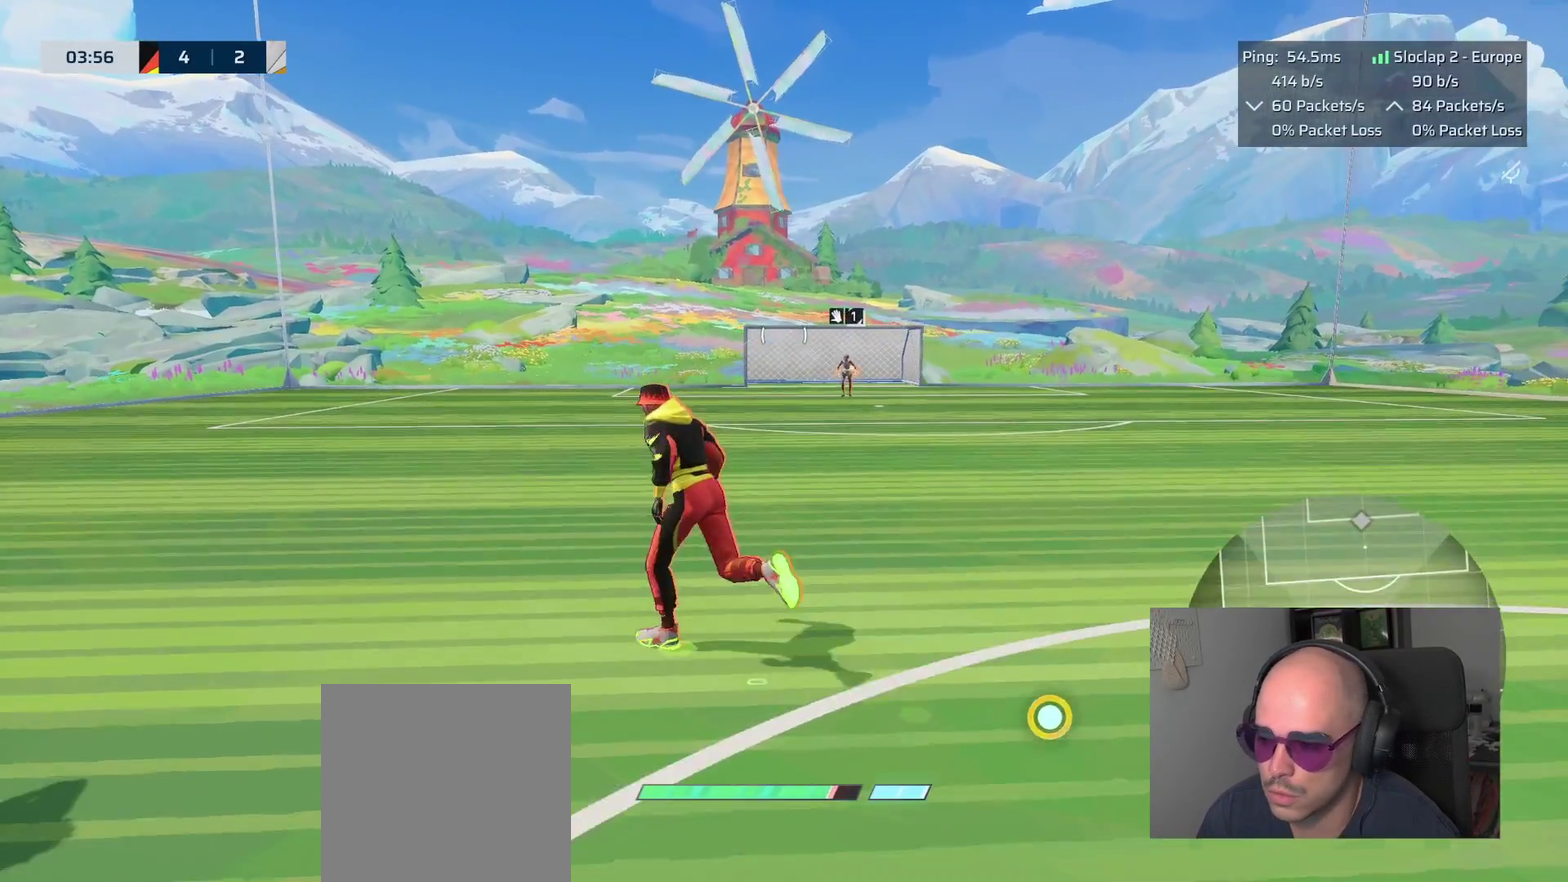
{"buttons": ["L1"], "left_stick": "up-left", "right_stick": "right", "events": [[183, "right_stick", "right"]]}
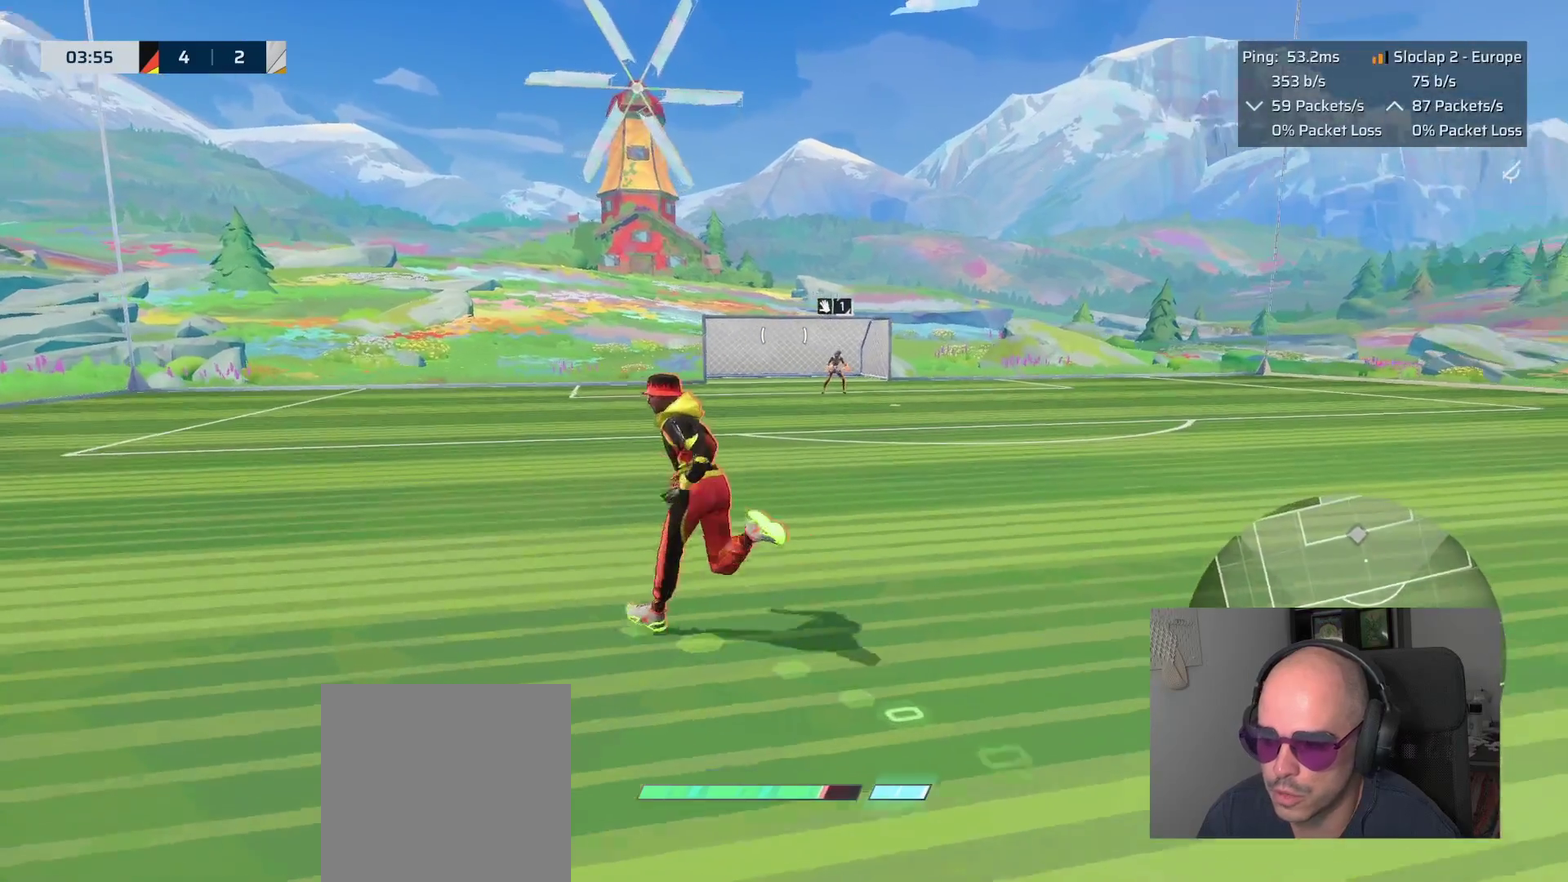
{"buttons": ["L1"], "left_stick": "up-left", "right_stick": "center", "events": [[383, "right_stick", "center"]]}
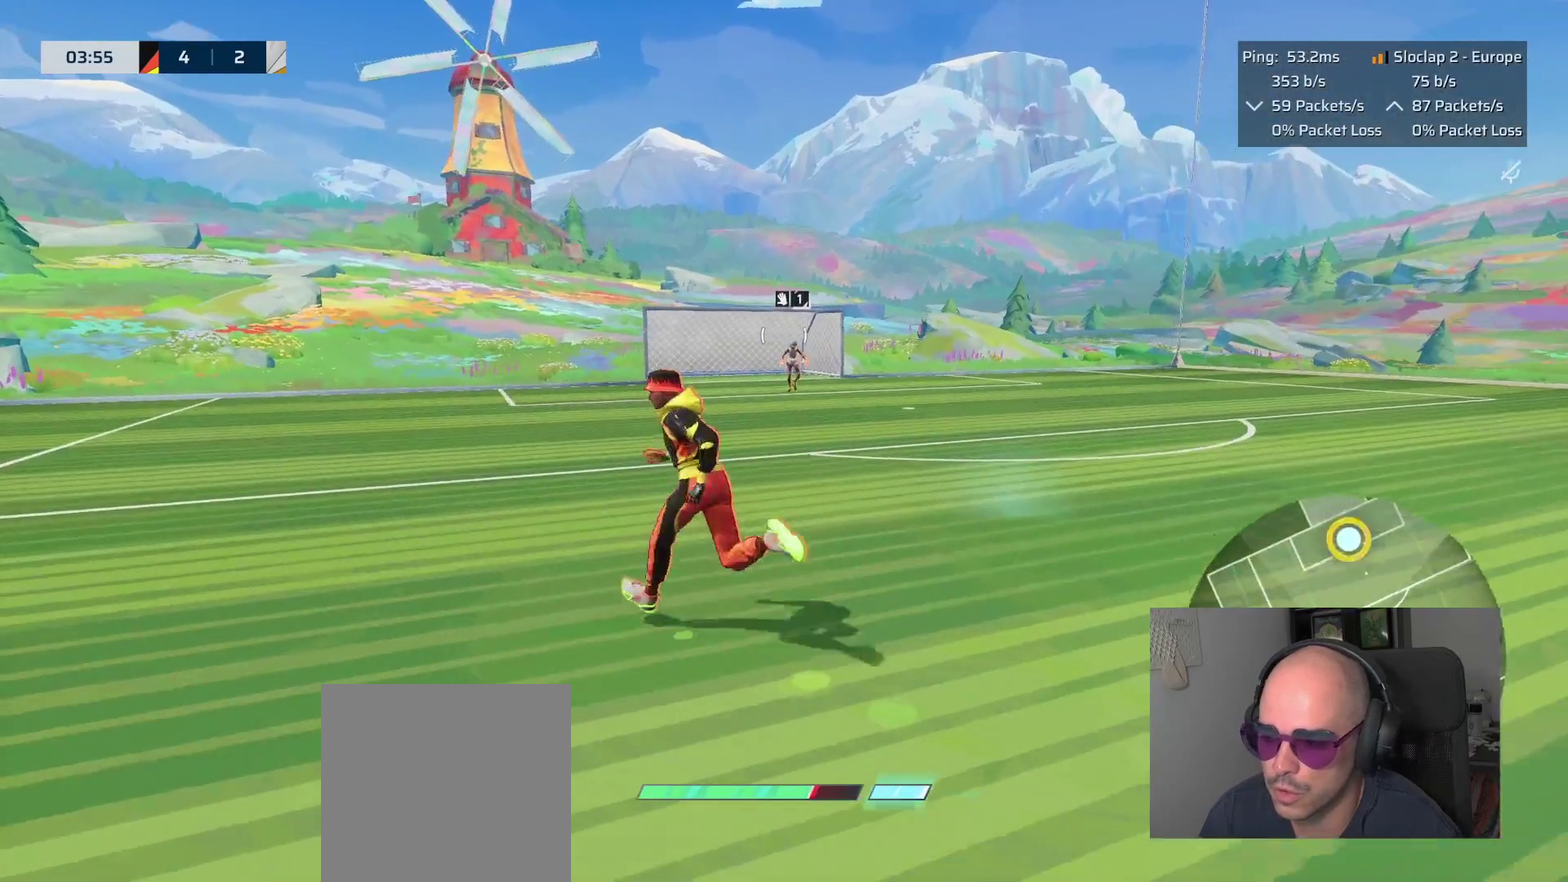
{"buttons": [], "left_stick": "down-right", "right_stick": "center", "events": [[200, "left_stick", "up"], [267, "L1", "up"], [333, "left_stick", "down-left"], [400, "left_stick", "right"], [500, "left_stick", "down-right"]]}
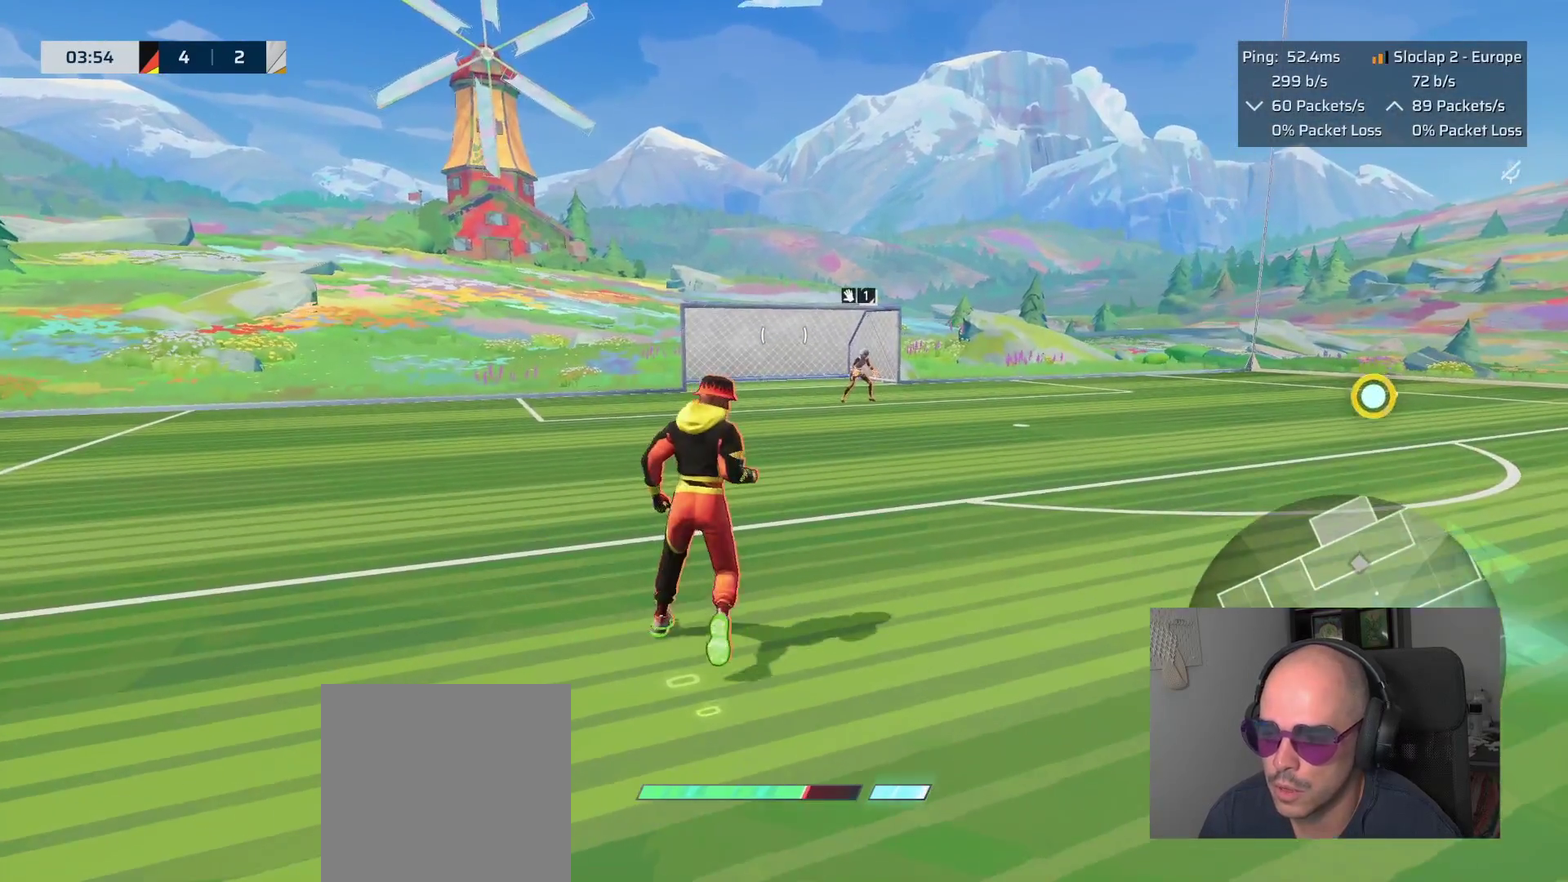
{"buttons": [], "left_stick": "up-left", "right_stick": "center", "events": [[183, "left_stick", "up"], [217, "CROSS", "down"], [300, "CROSS", "up"], [350, "left_stick", "up-left"]]}
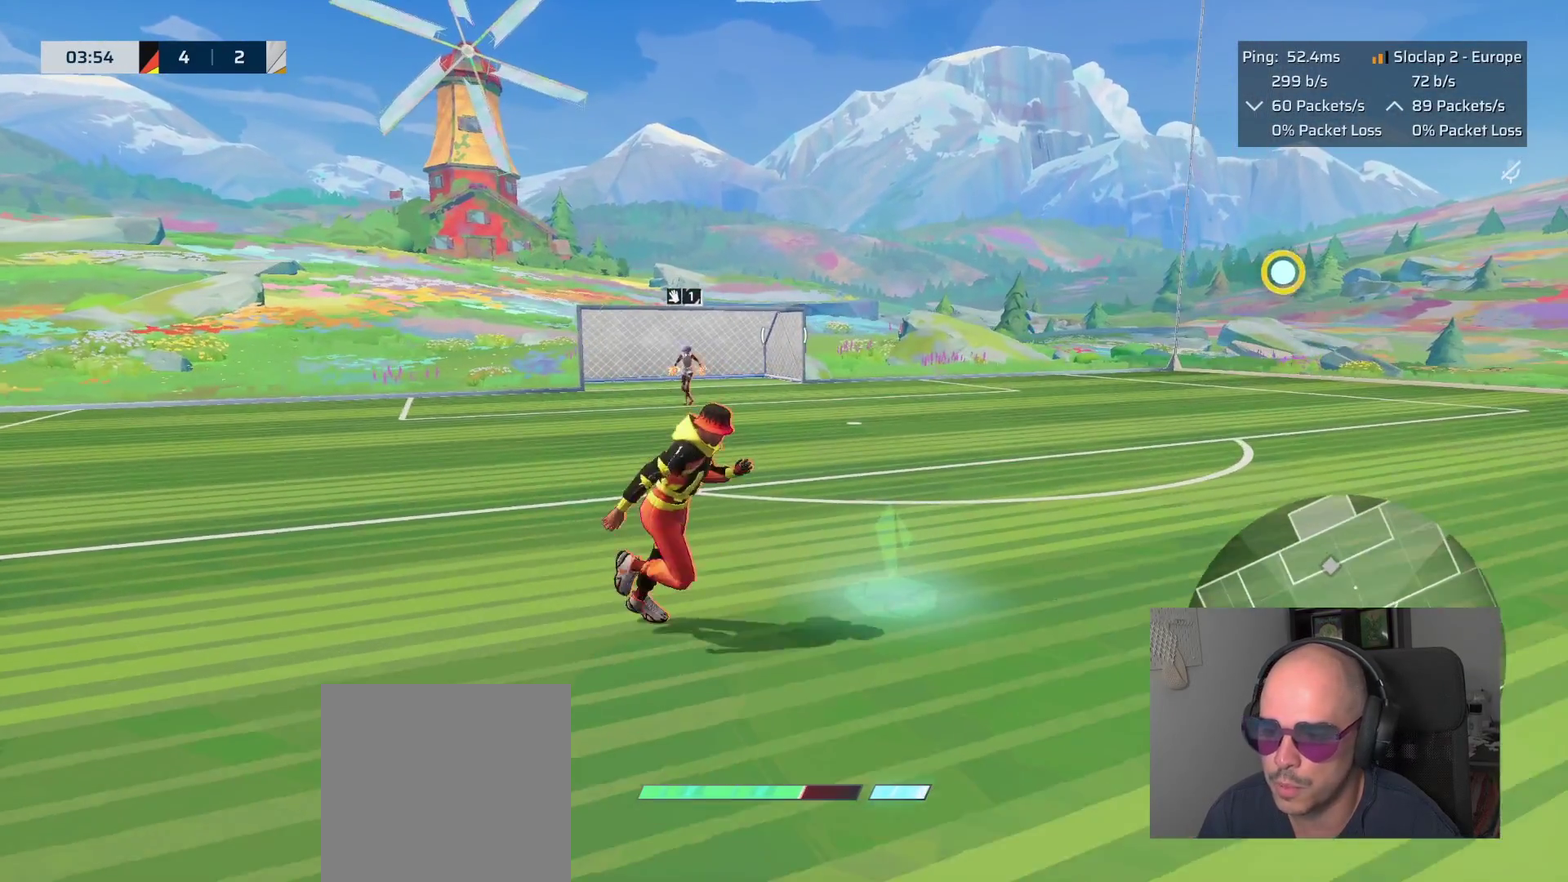
{"buttons": ["L1"], "left_stick": "up-left", "right_stick": "center", "events": [[100, "L1", "down"]]}
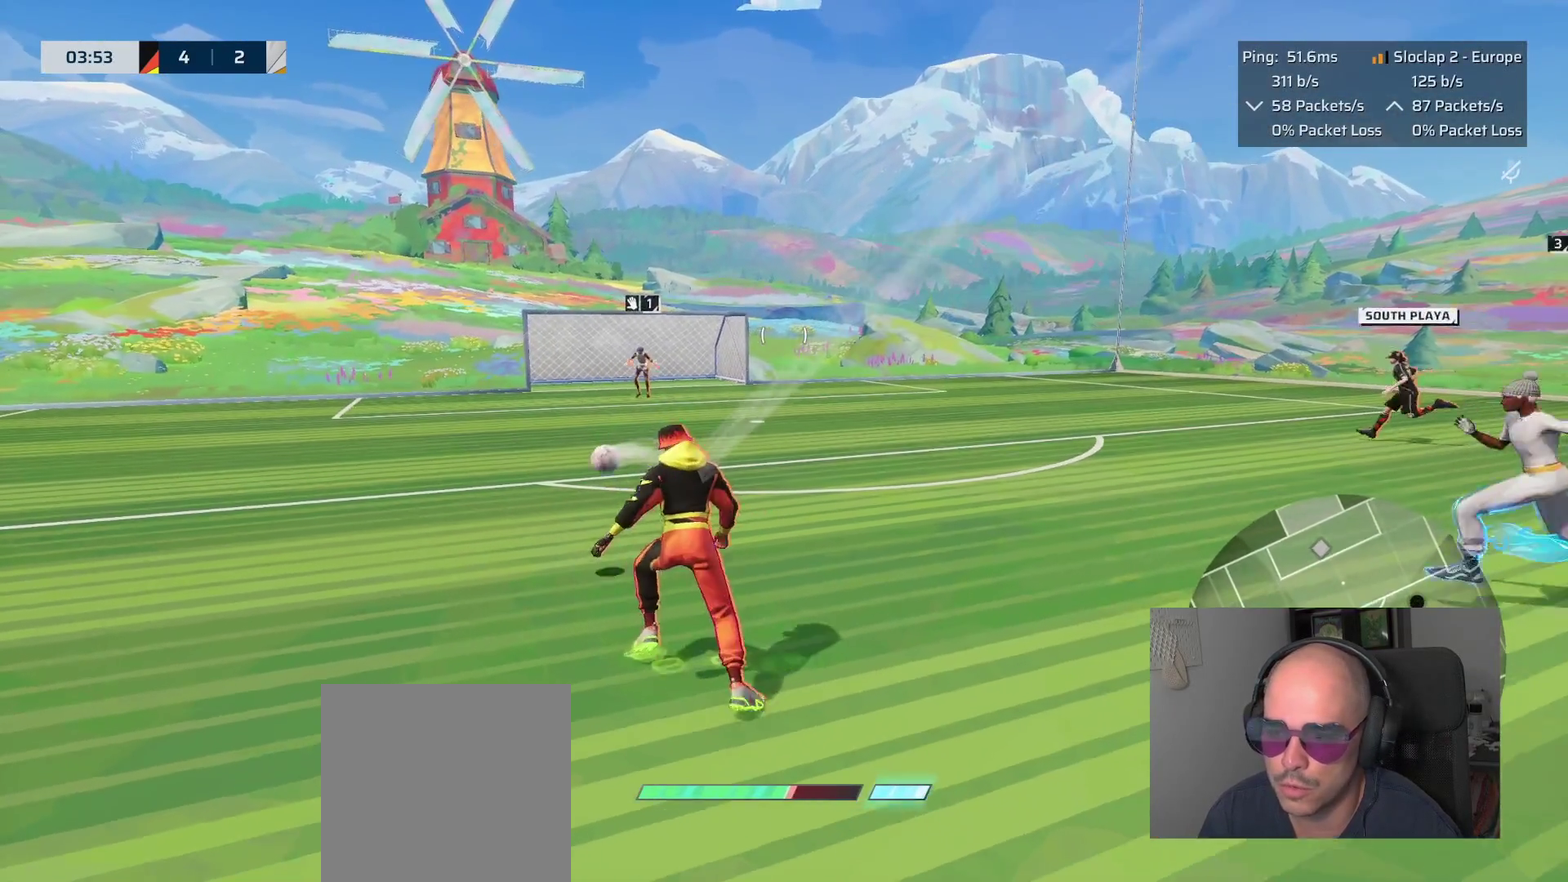
{"buttons": ["L1"], "left_stick": "up-left", "right_stick": "center"}
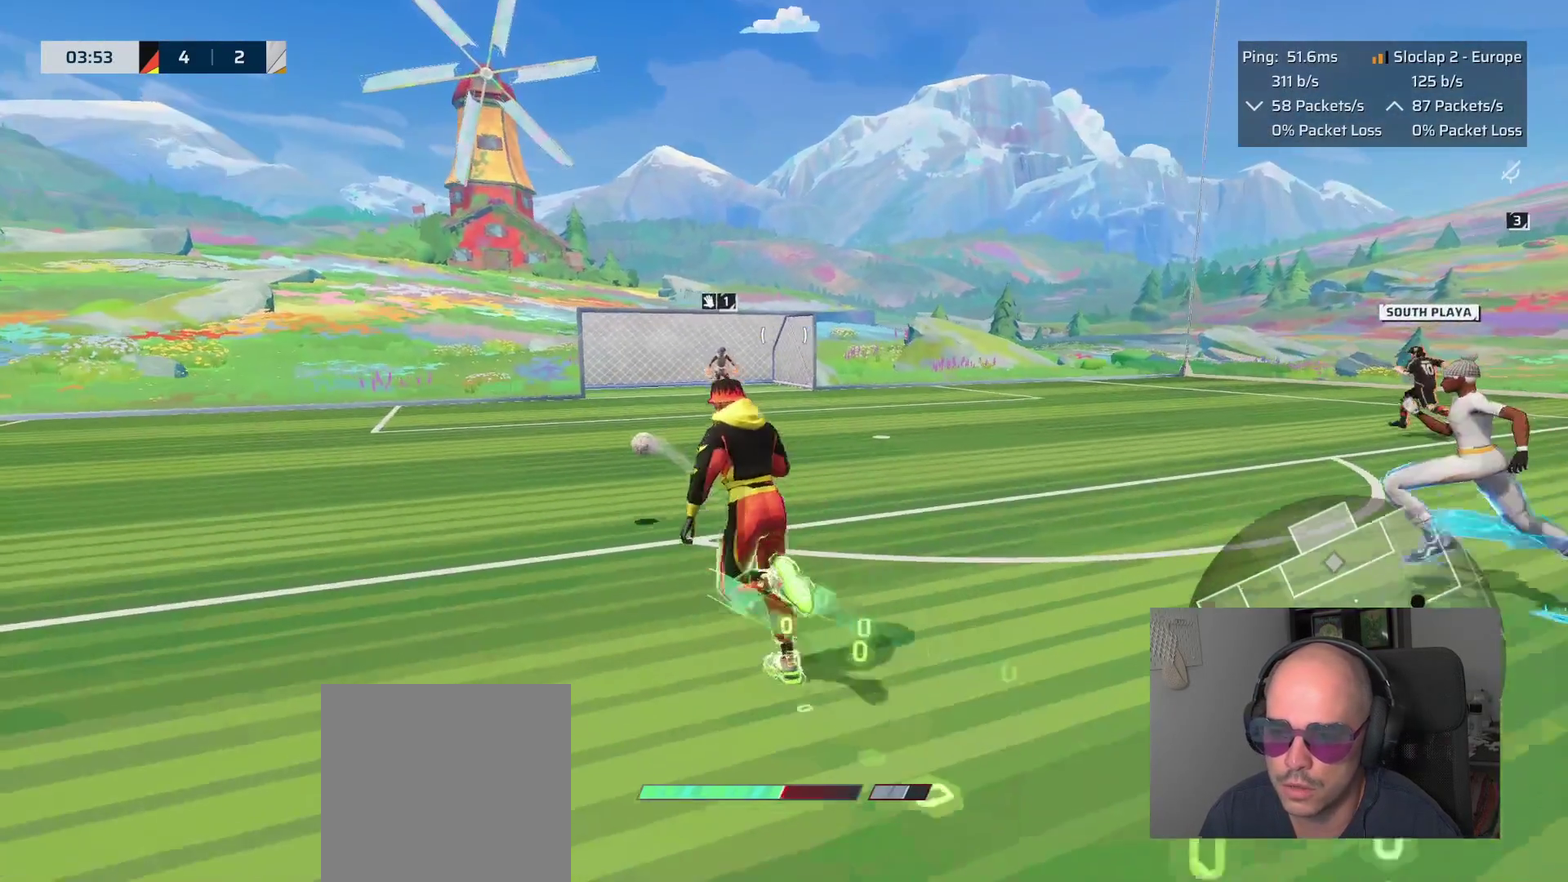
{"buttons": ["SQUARE", "L1", "R1"], "left_stick": "up", "right_stick": "center", "events": [[217, "left_stick", "up"], [450, "R1", "down"], [467, "SQUARE", "down"]]}
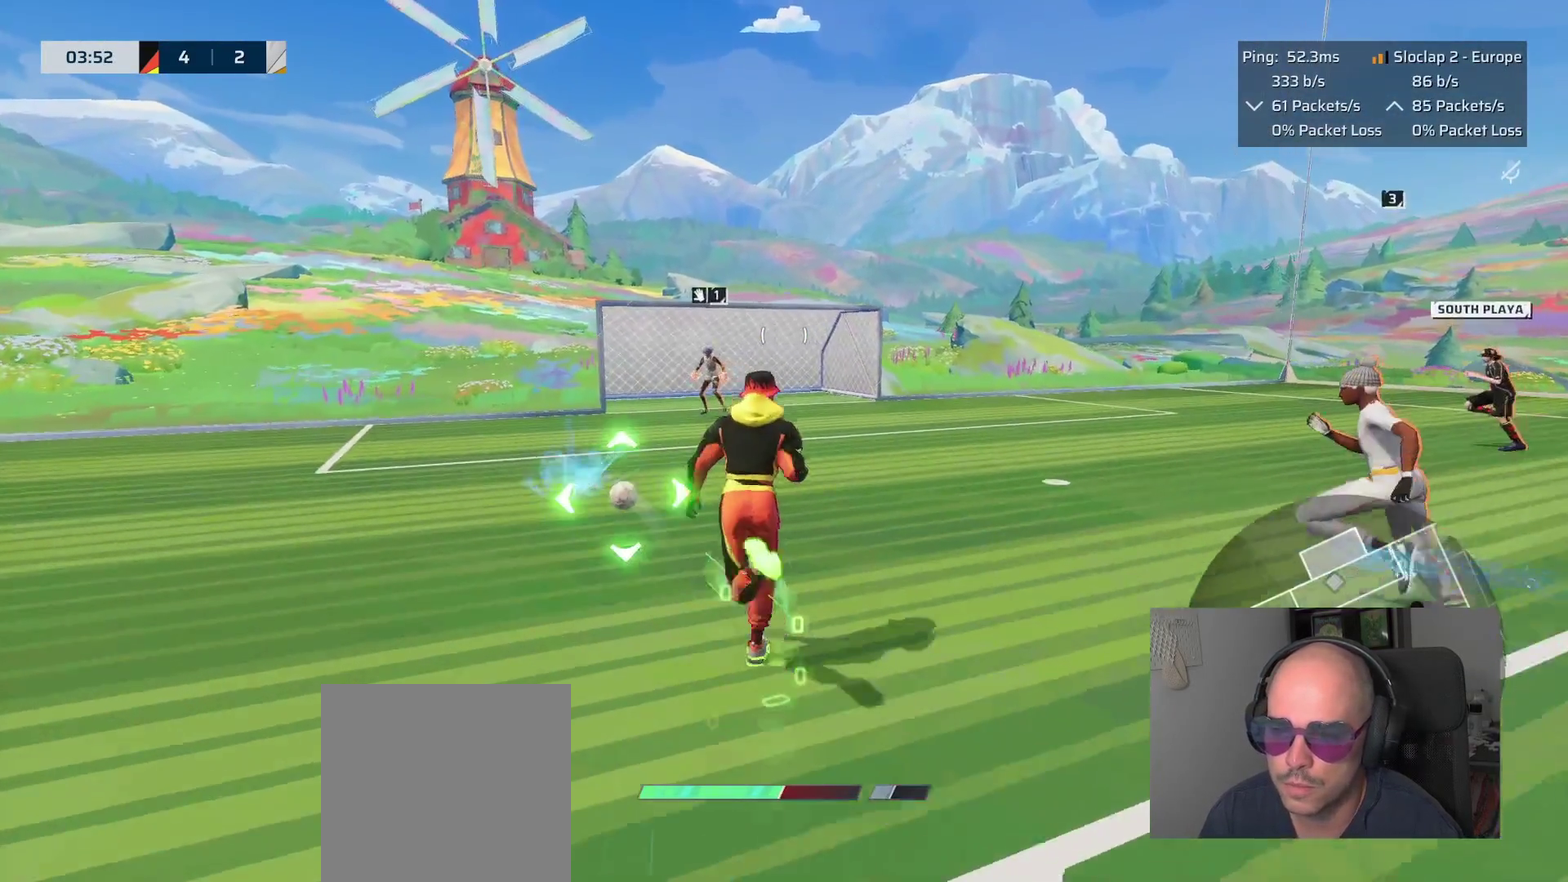
{"buttons": ["L1"], "left_stick": "up", "right_stick": "center", "events": [[367, "R1", "up"], [367, "SQUARE", "up"]]}
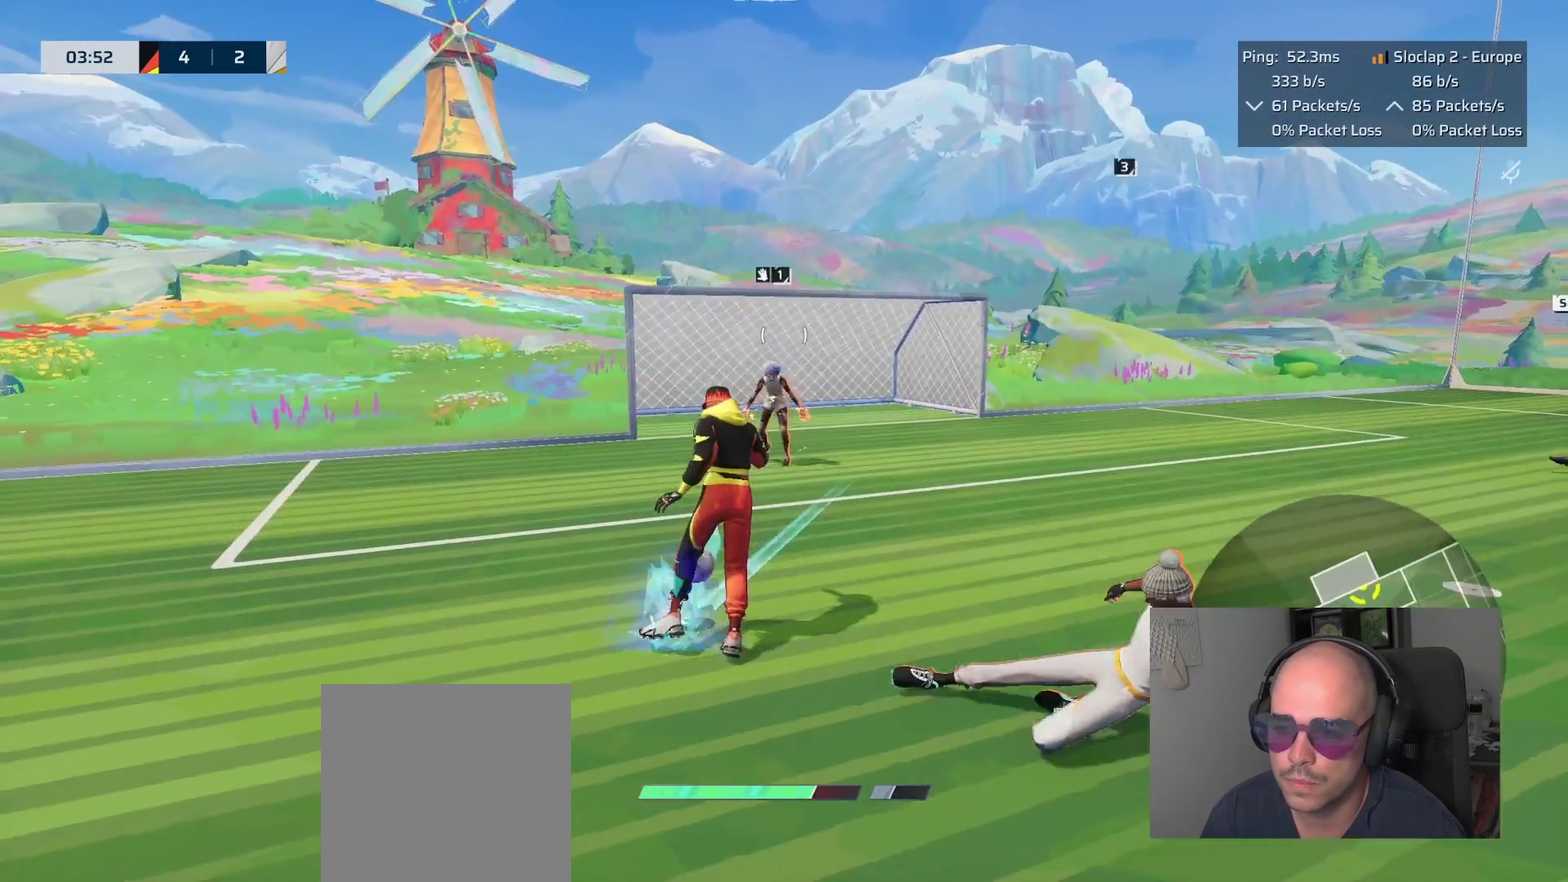
{"buttons": [], "left_stick": "down", "right_stick": "center", "events": [[233, "L1", "up"], [283, "left_stick", "down-left"], [367, "left_stick", "down"]]}
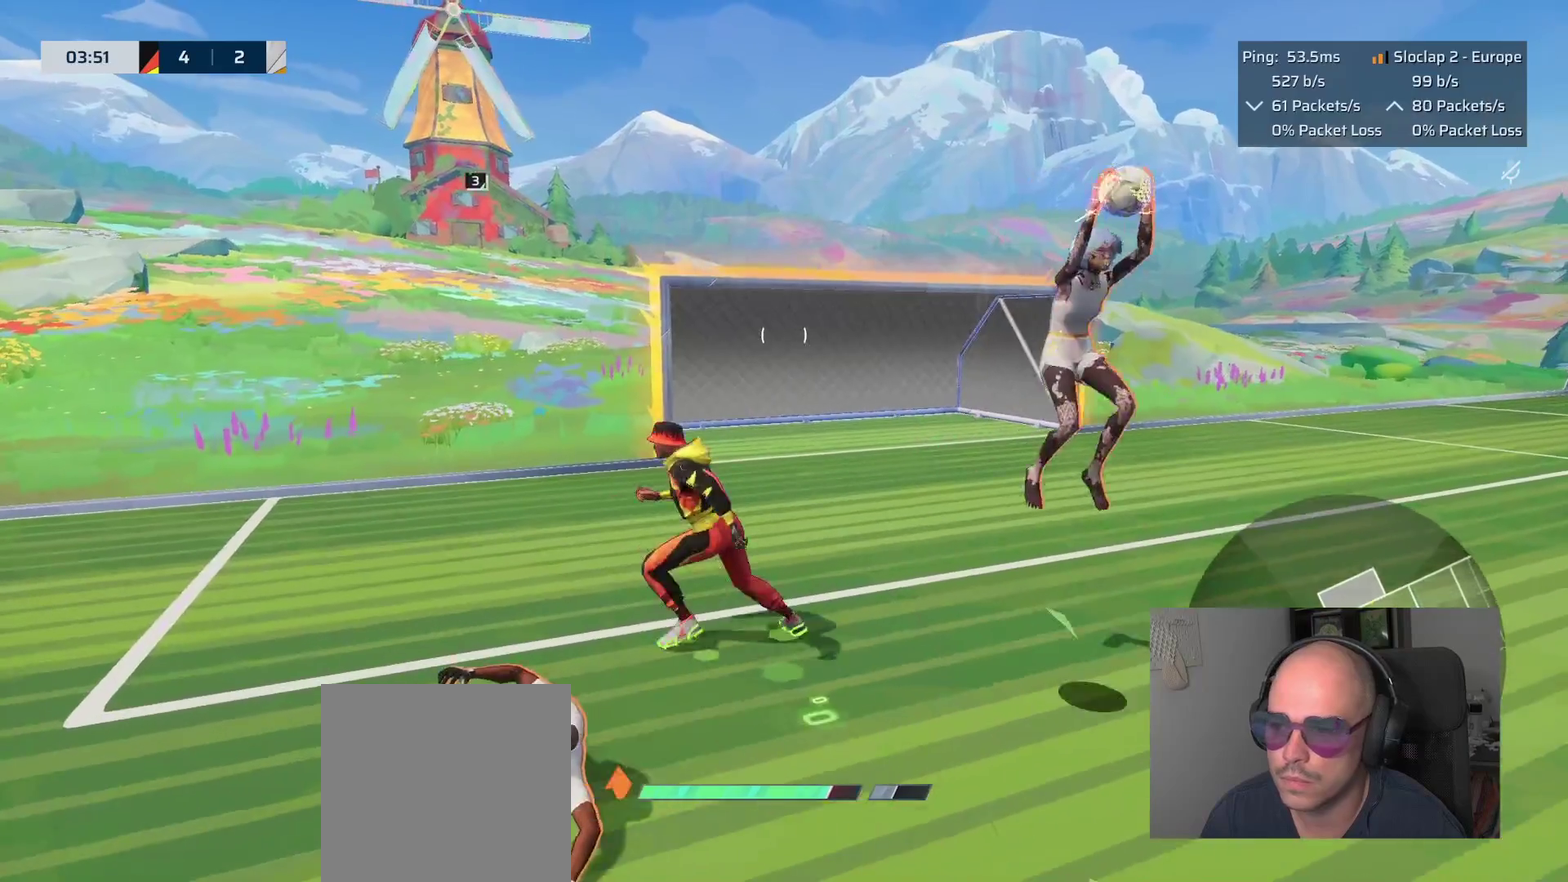
{"buttons": ["L1"], "left_stick": "up-right", "right_stick": "center", "events": [[117, "right_stick", "right"], [150, "left_stick", "down-right"], [317, "left_stick", "right"], [350, "right_stick", "center"], [400, "L1", "down"], [500, "left_stick", "up-right"]]}
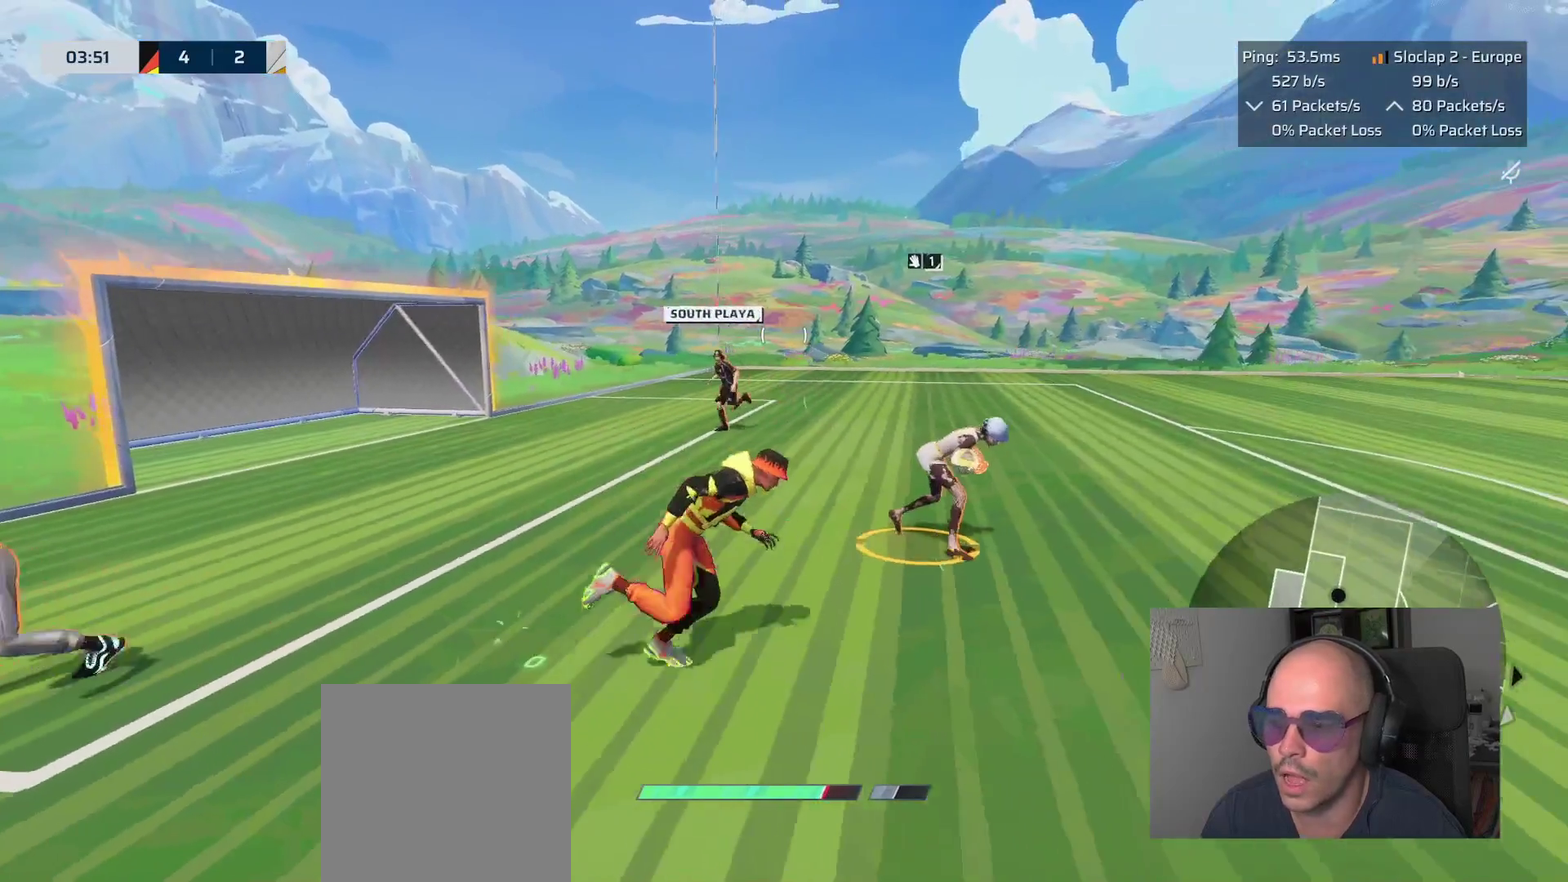
{"buttons": ["L1"], "left_stick": "down-right", "right_stick": "center", "events": [[233, "left_stick", "right"], [433, "left_stick", "down-right"]]}
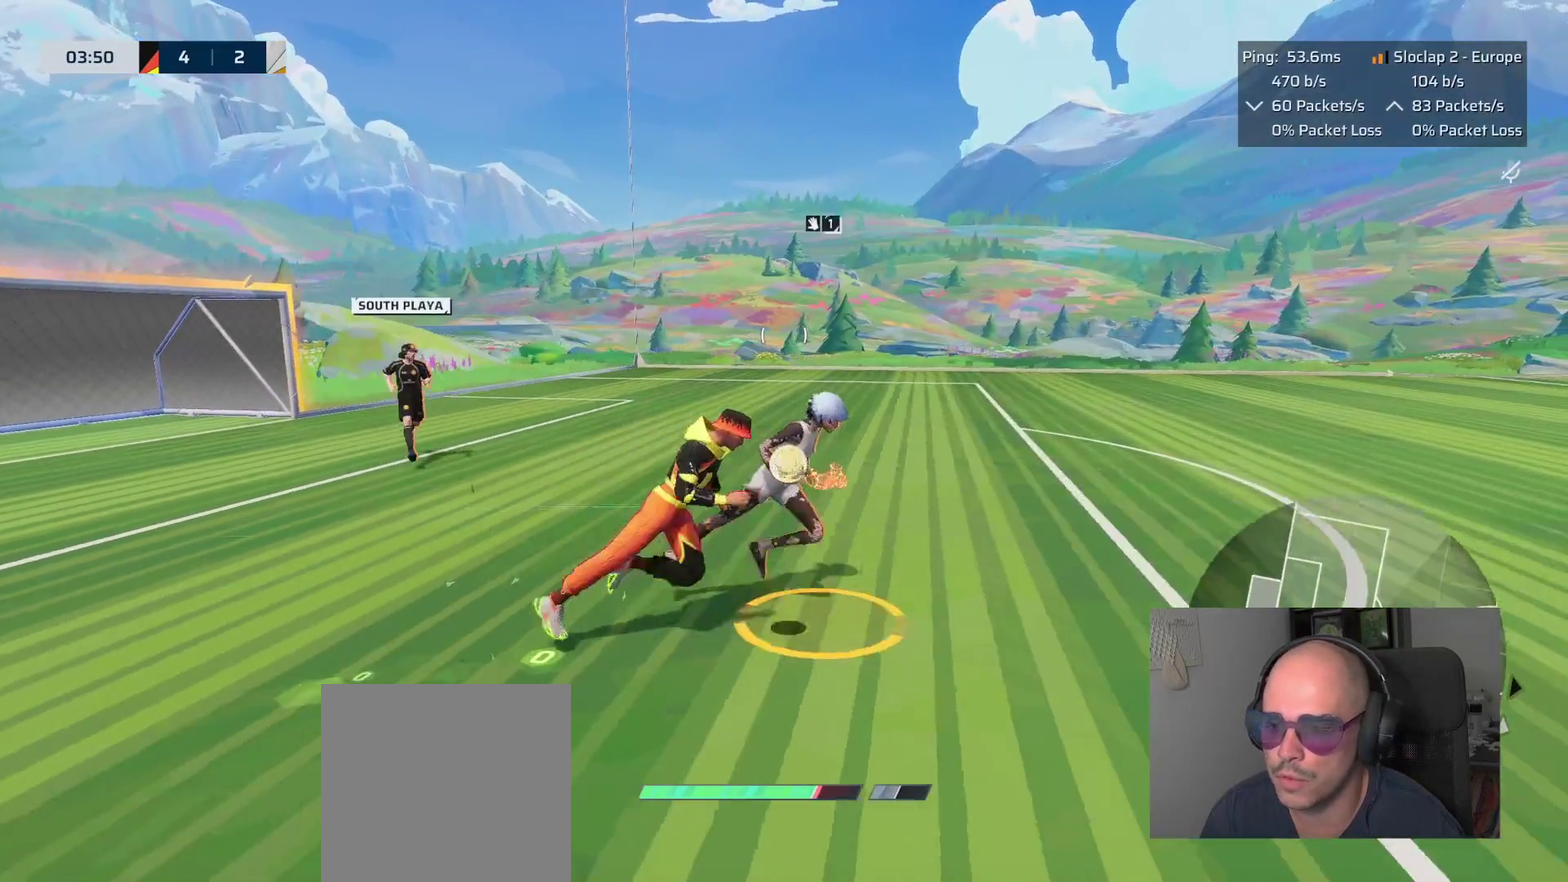
{"buttons": ["L1"], "left_stick": "up-right", "right_stick": "center", "events": [[50, "TRIANGLE", "down"], [50, "left_stick", "right"], [183, "TRIANGLE", "up"], [183, "left_stick", "up-right"]]}
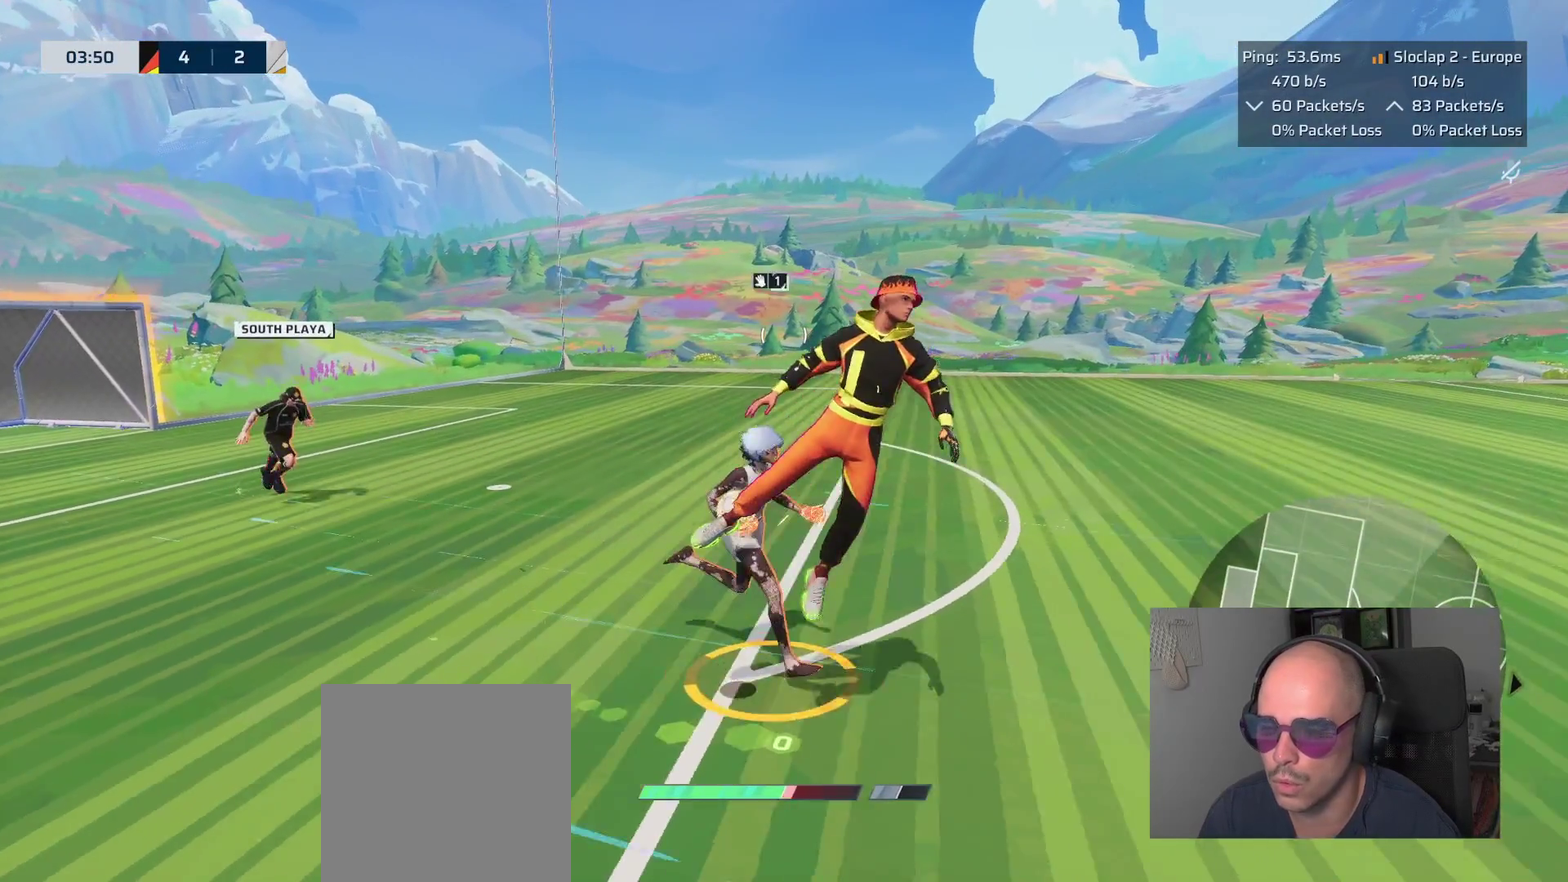
{"buttons": ["L1"], "left_stick": "up-right", "right_stick": "left", "events": [[150, "right_stick", "down-right"], [233, "right_stick", "center"], [400, "right_stick", "left"]]}